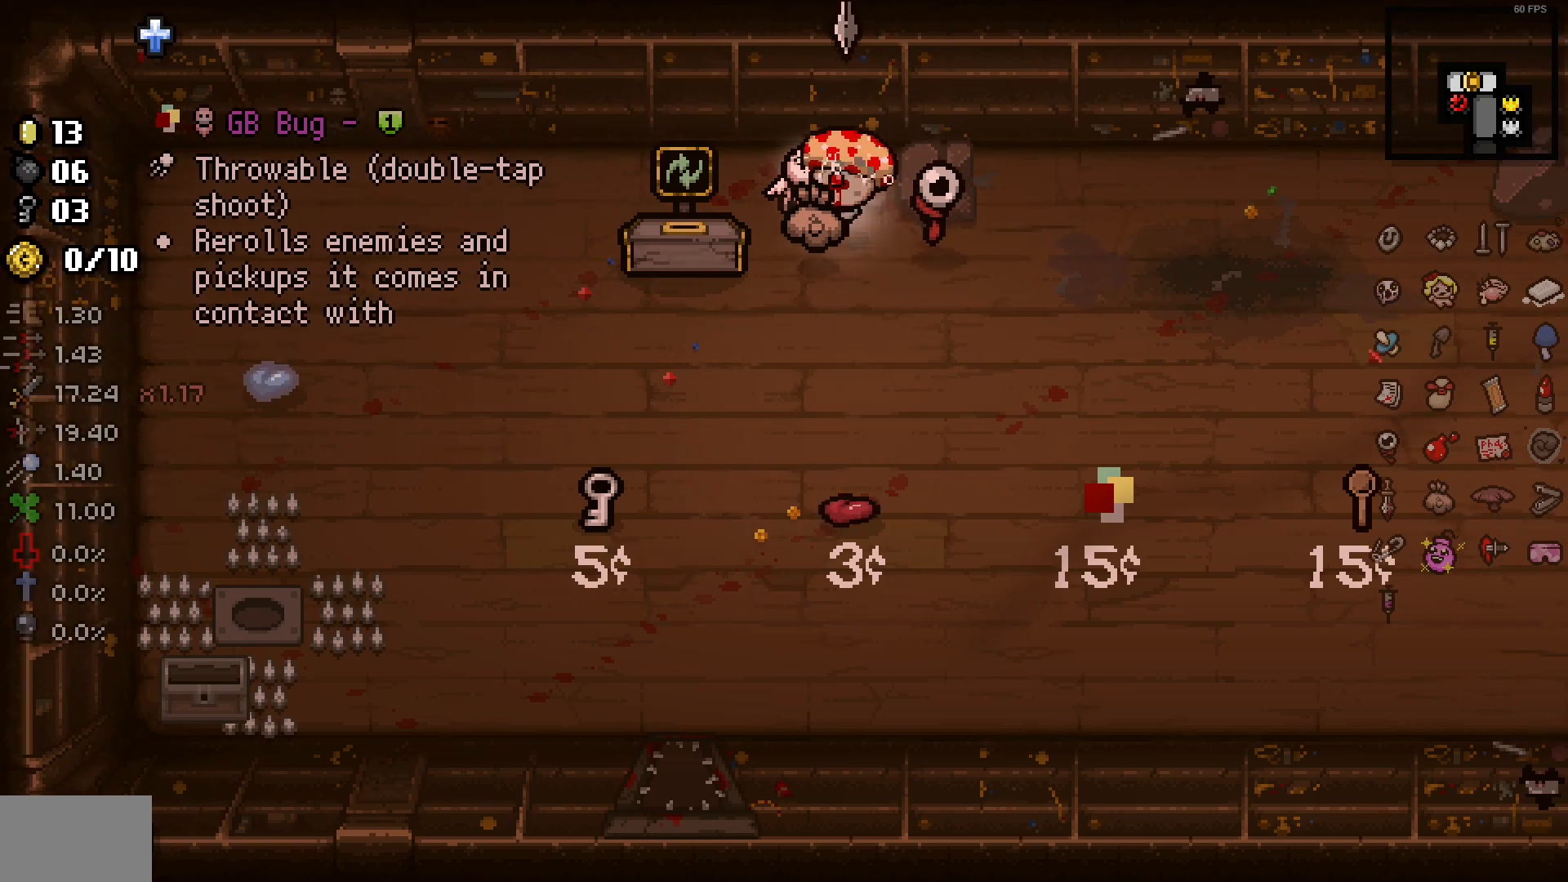
Gameplay with a controller (PlayStation layout); each line is a JSON object with the inputs held at the frame after it. "events" lists button and stick changes between this image and that frame as [ms after this image, input, new state], when the widget could be followed in between. Not read: SELECT.
{"buttons": [], "left_stick": "right", "right_stick": "center", "events": [[133, "left_stick", "left"], [267, "left_stick", "up"], [317, "left_stick", "right"]]}
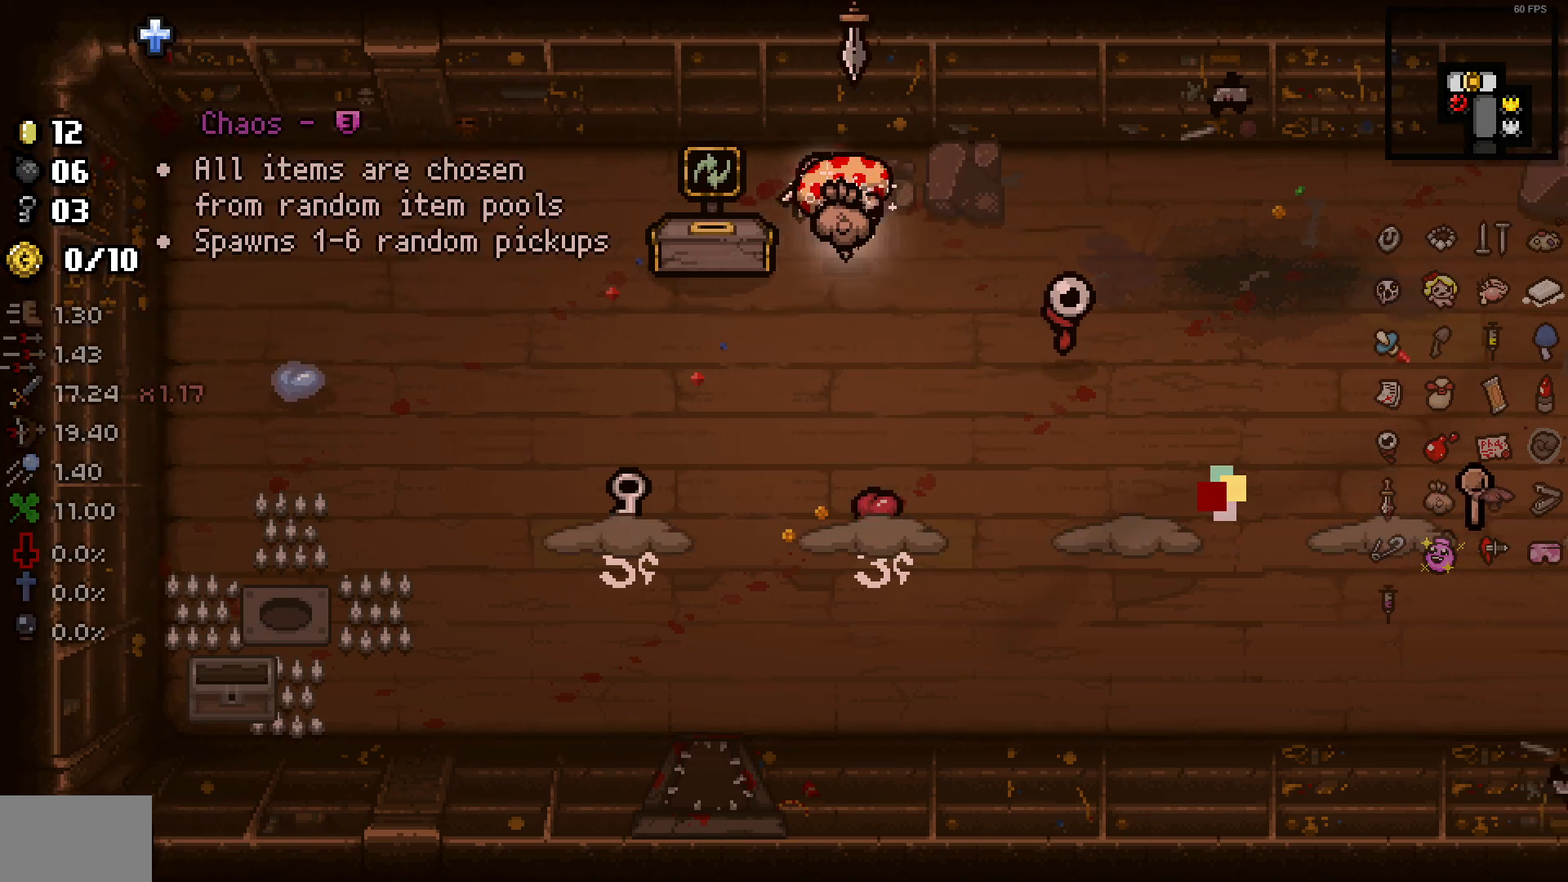
{"buttons": [], "left_stick": "right", "right_stick": "center", "events": [[183, "left_stick", "center"], [300, "left_stick", "right"]]}
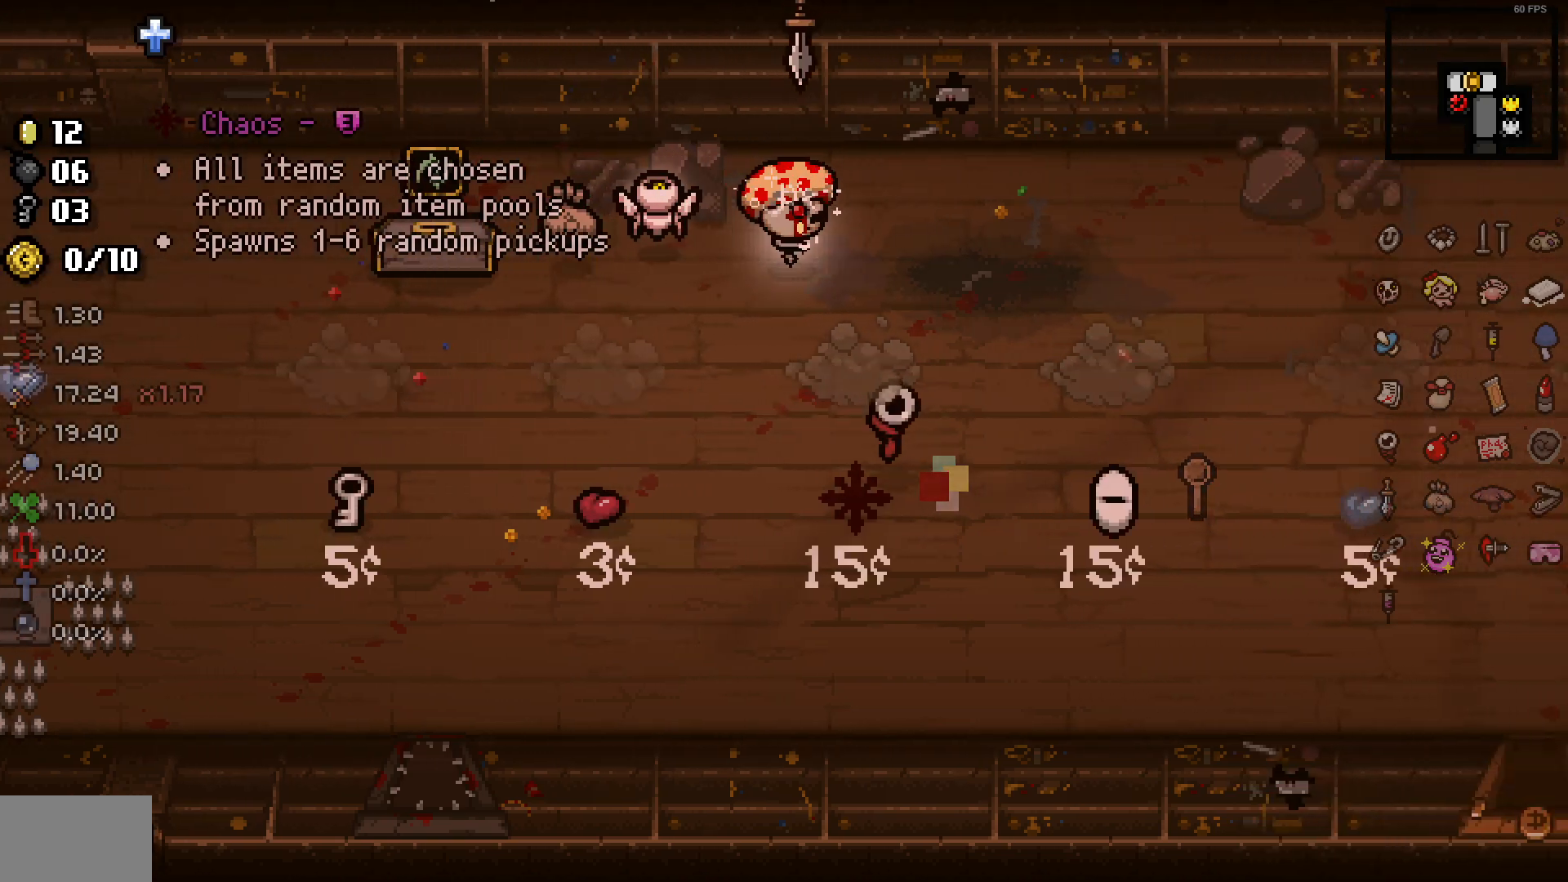
{"buttons": [], "left_stick": "right", "right_stick": "center", "events": [[67, "left_stick", "down"], [300, "left_stick", "right"]]}
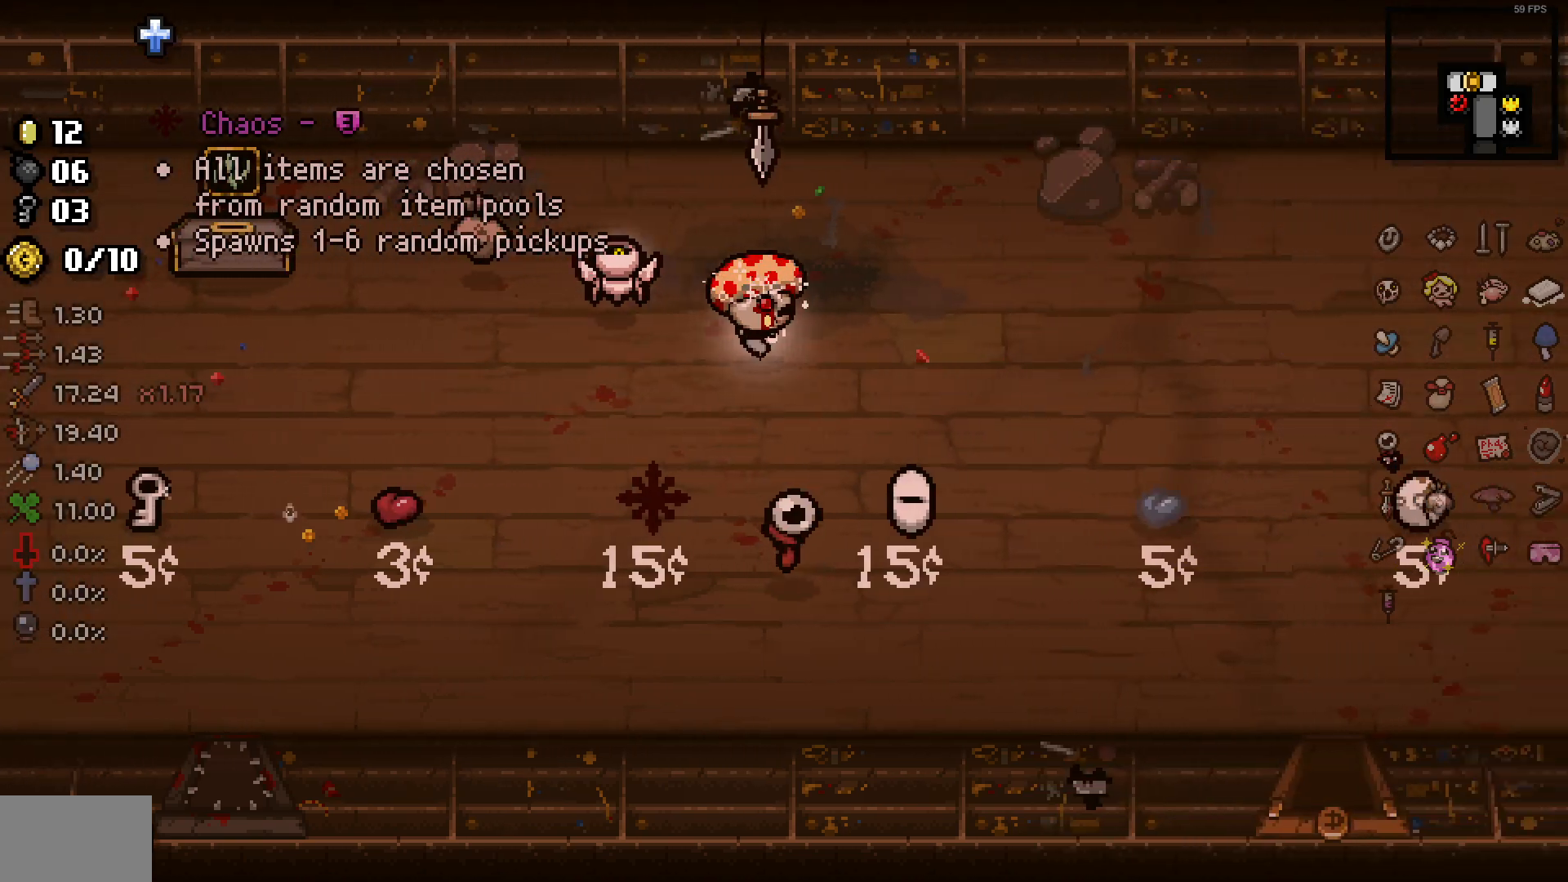
{"buttons": ["DPAD_RIGHT"], "left_stick": "right", "right_stick": "center", "events": [[67, "DPAD_RIGHT", "down"]]}
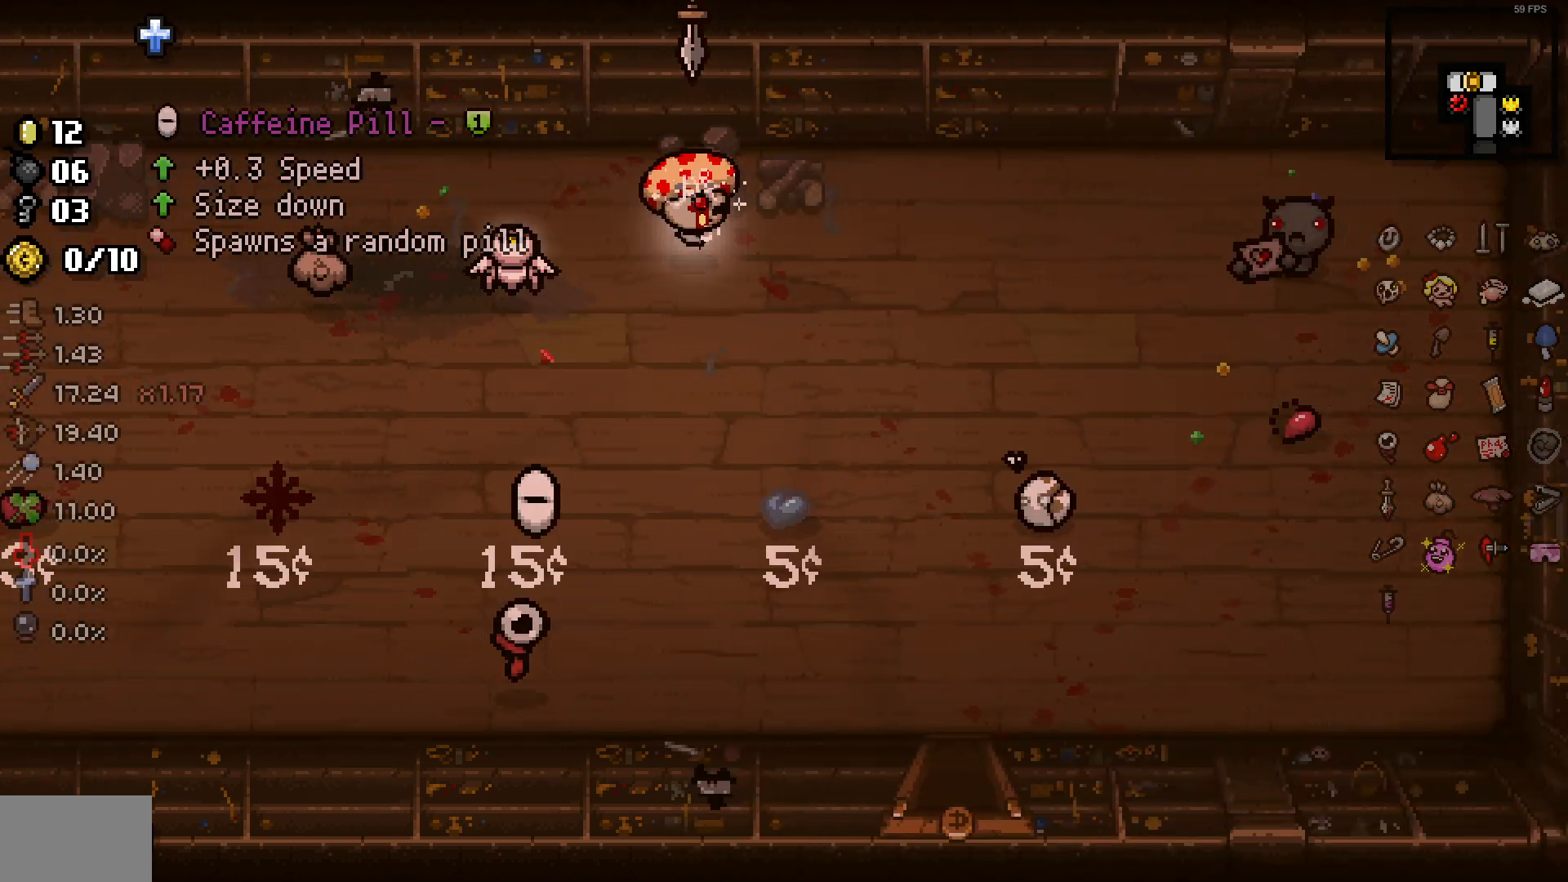
{"buttons": [], "left_stick": "down-right", "right_stick": "center", "events": [[267, "DPAD_RIGHT", "up"], [433, "left_stick", "down-right"]]}
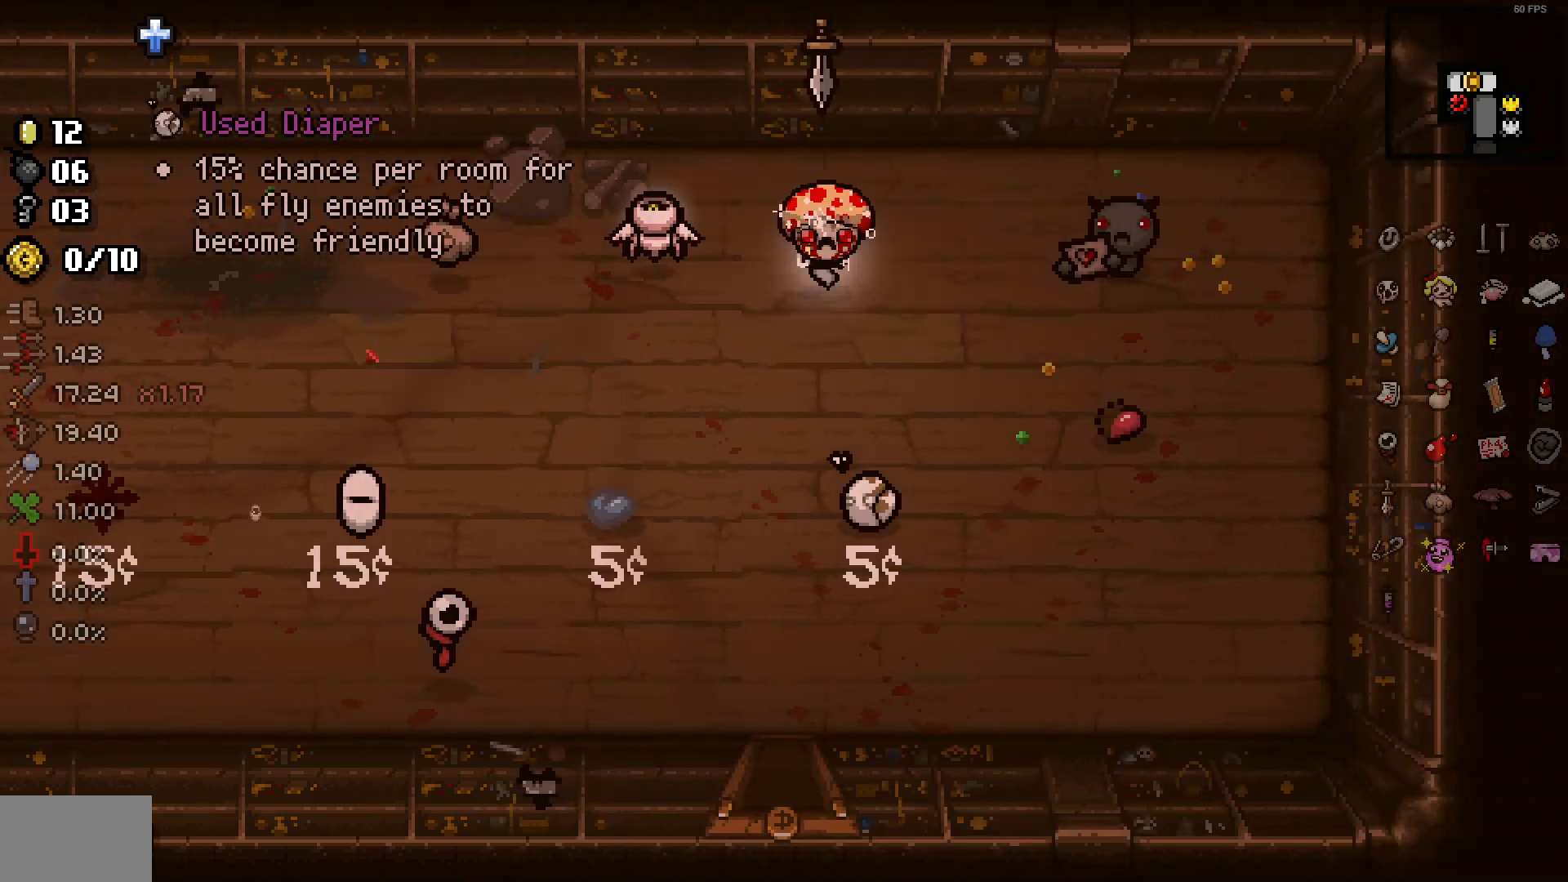
{"buttons": [], "left_stick": "down", "right_stick": "center", "events": [[467, "left_stick", "down"]]}
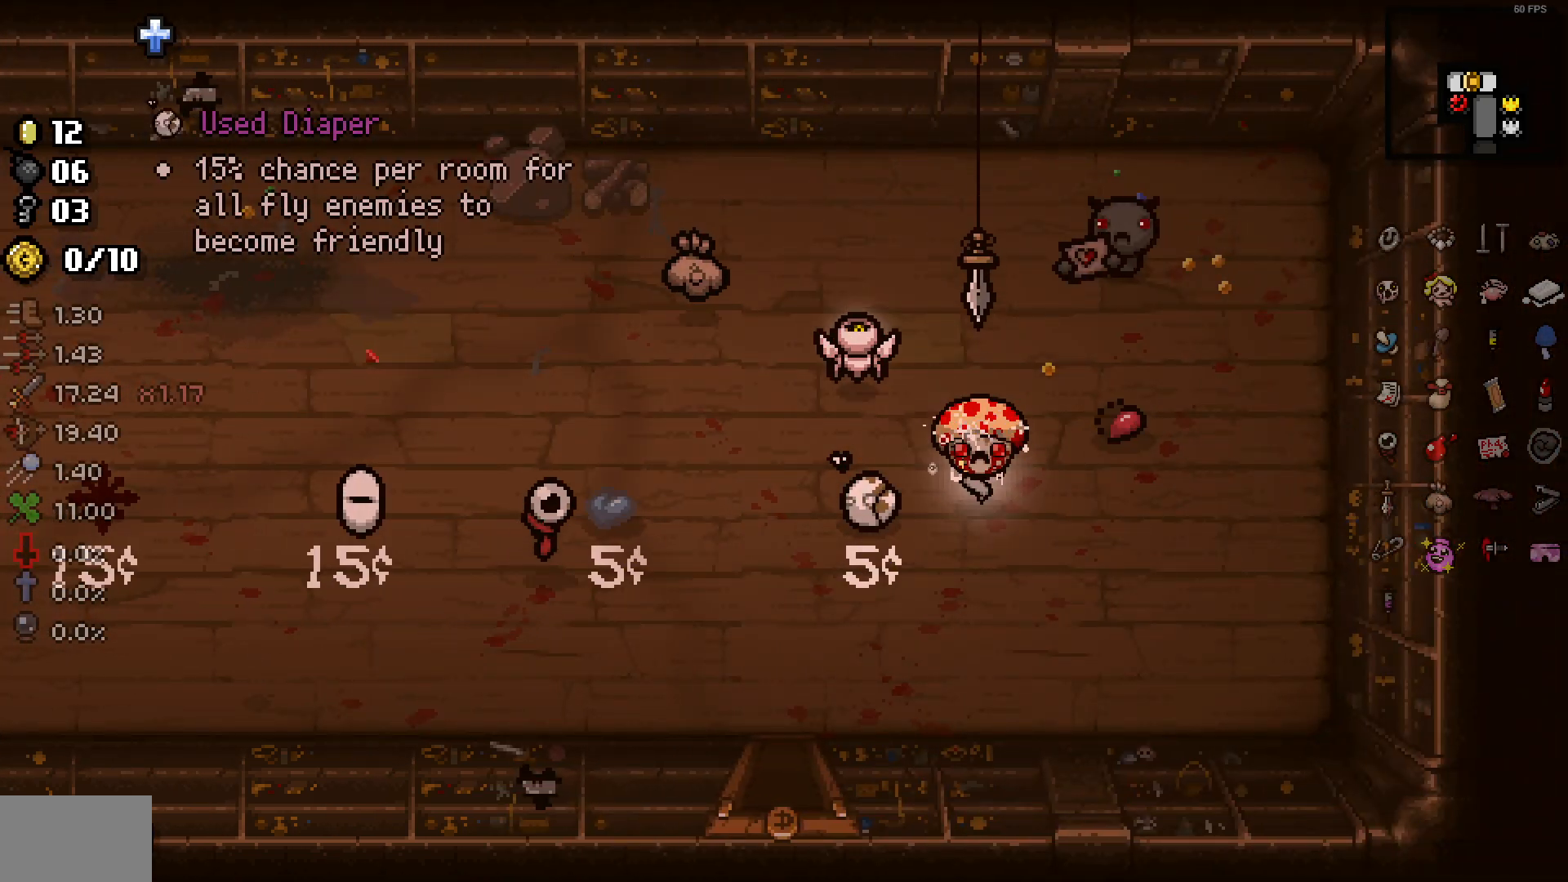
{"buttons": ["DPAD_DOWN"], "left_stick": "down-left", "right_stick": "center", "events": [[67, "left_stick", "down-left"], [133, "DPAD_DOWN", "down"]]}
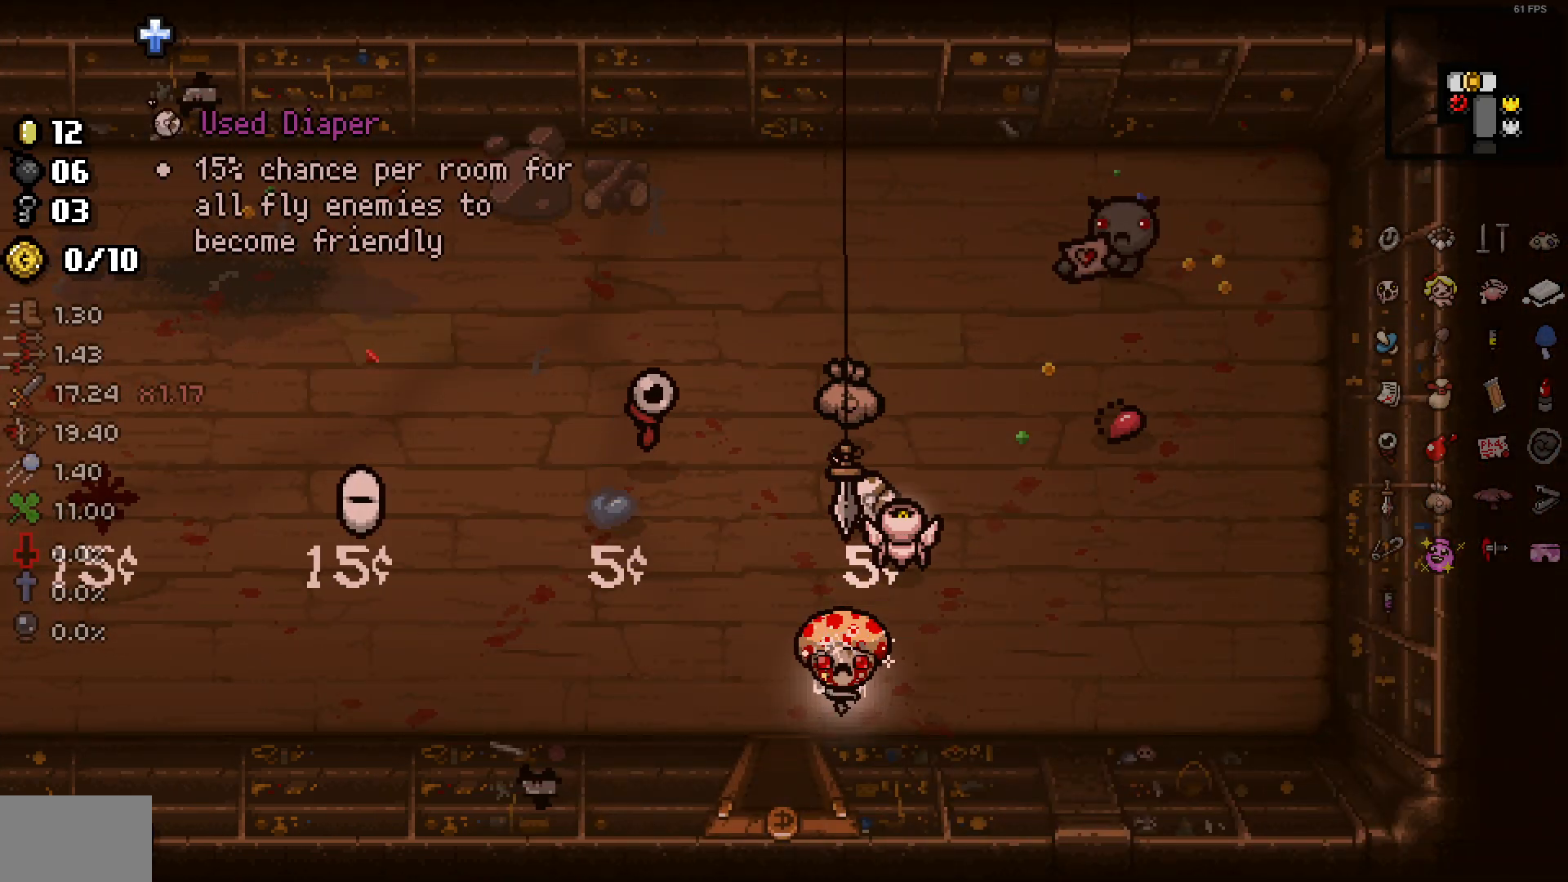
{"buttons": ["DPAD_RIGHT"], "left_stick": "down-right", "right_stick": "center", "events": [[200, "left_stick", "down"], [267, "DPAD_DOWN", "up"], [483, "DPAD_RIGHT", "down"], [500, "left_stick", "down-right"]]}
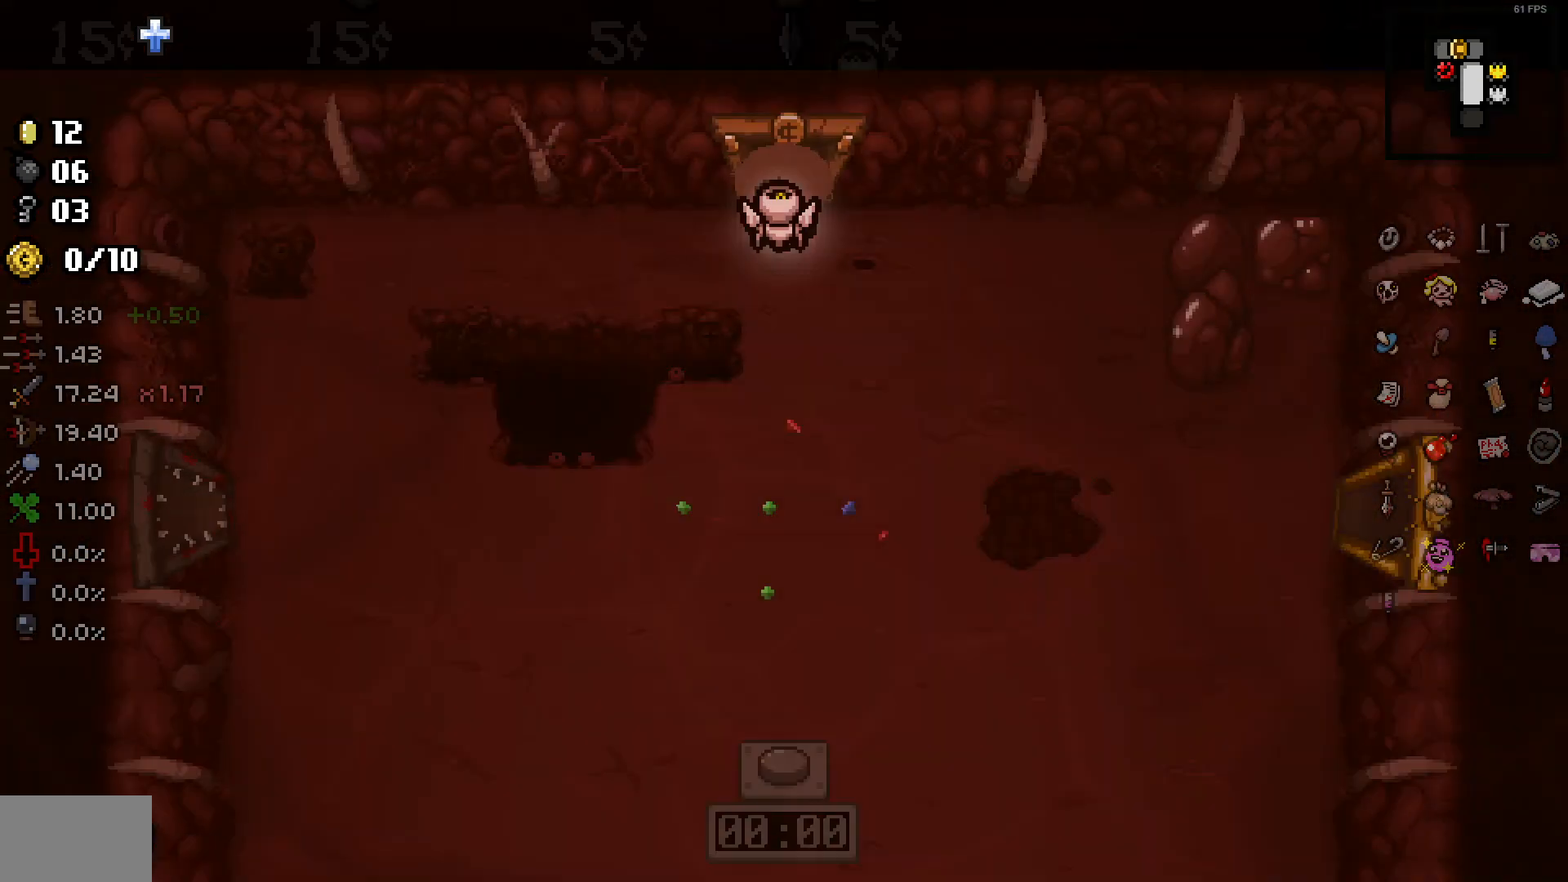
{"buttons": ["DPAD_RIGHT"], "left_stick": "down-right", "right_stick": "center", "events": []}
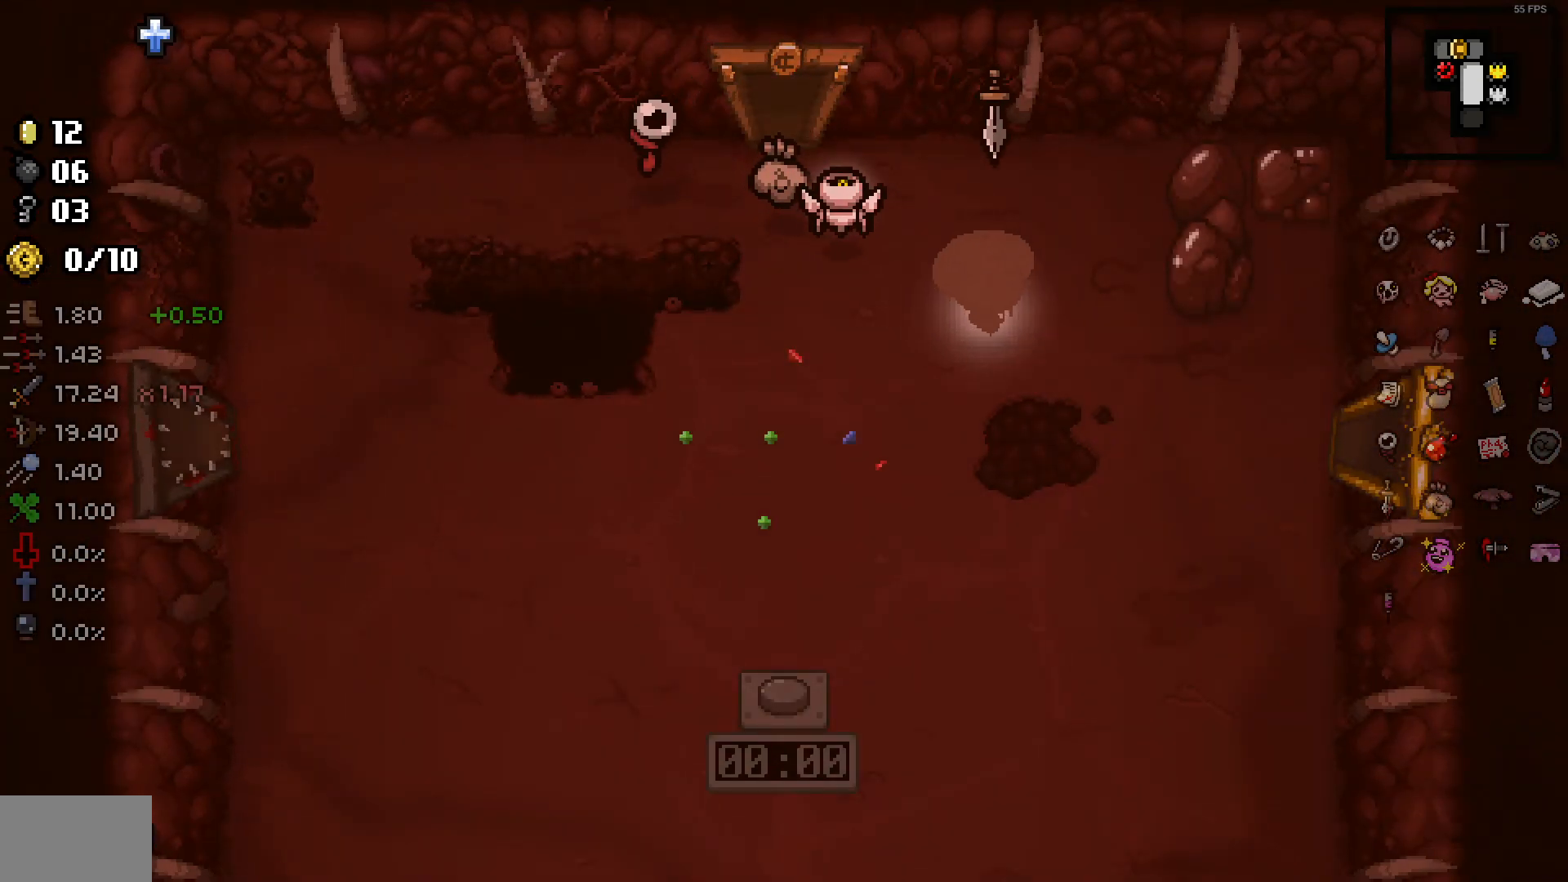
{"buttons": [], "left_stick": "down-left", "right_stick": "center", "events": [[183, "DPAD_RIGHT", "up"], [233, "left_stick", "down-left"]]}
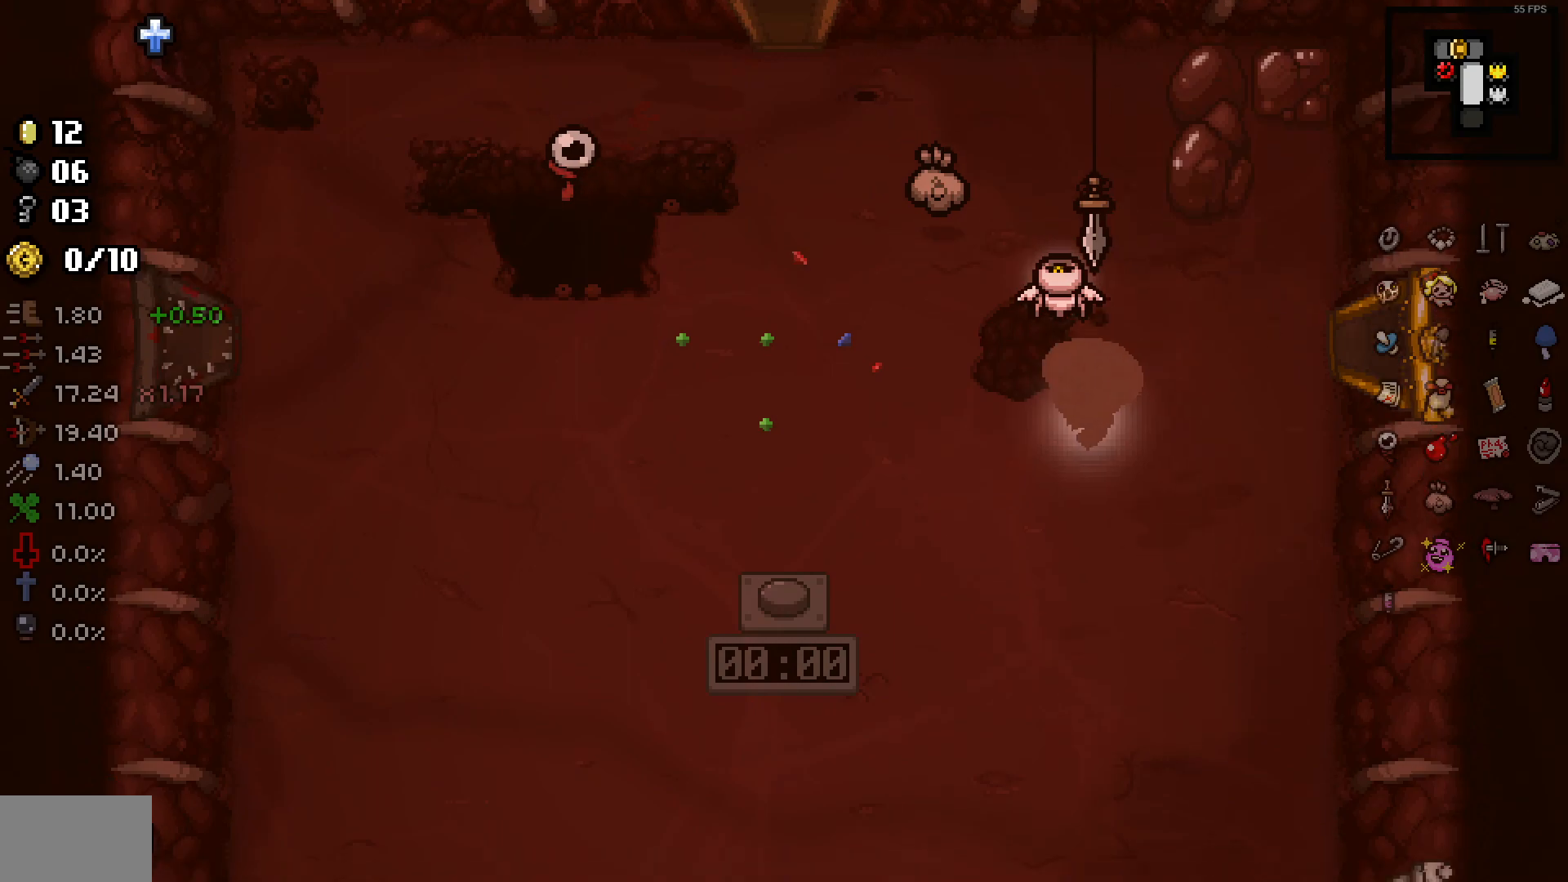
{"buttons": [], "left_stick": "down-left", "right_stick": "center", "events": []}
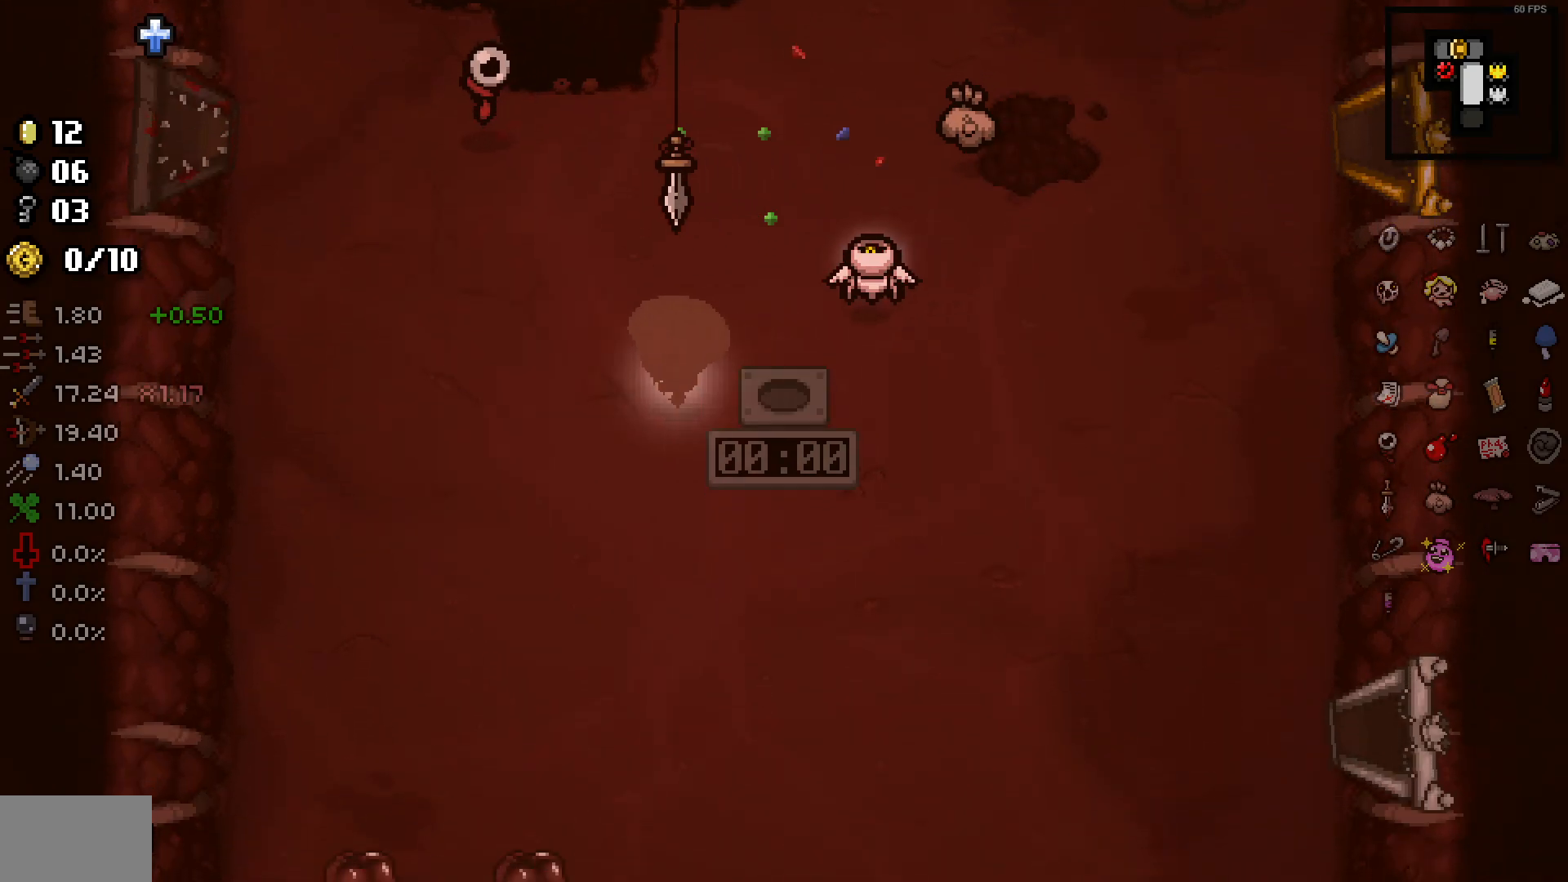
{"buttons": [], "left_stick": "down-left", "right_stick": "center", "events": [[167, "left_stick", "center"], [333, "left_stick", "down"], [383, "left_stick", "down-left"]]}
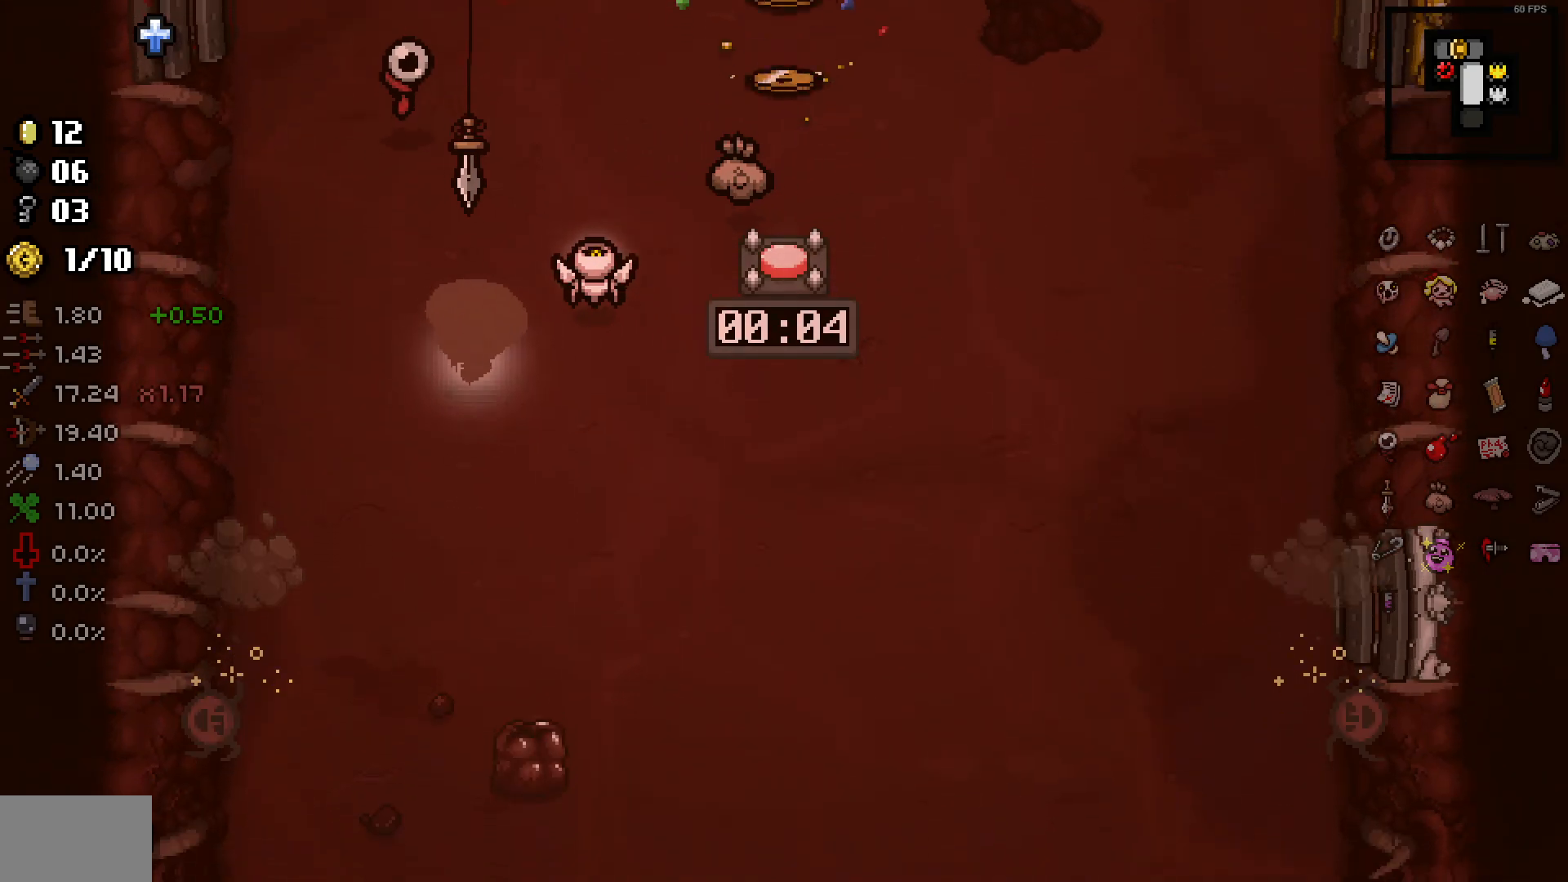
{"buttons": [], "left_stick": "center", "right_stick": "down", "events": [[183, "left_stick", "left"], [233, "right_stick", "down"], [300, "R1", "down"], [317, "R1", "up"], [317, "left_stick", "center"]]}
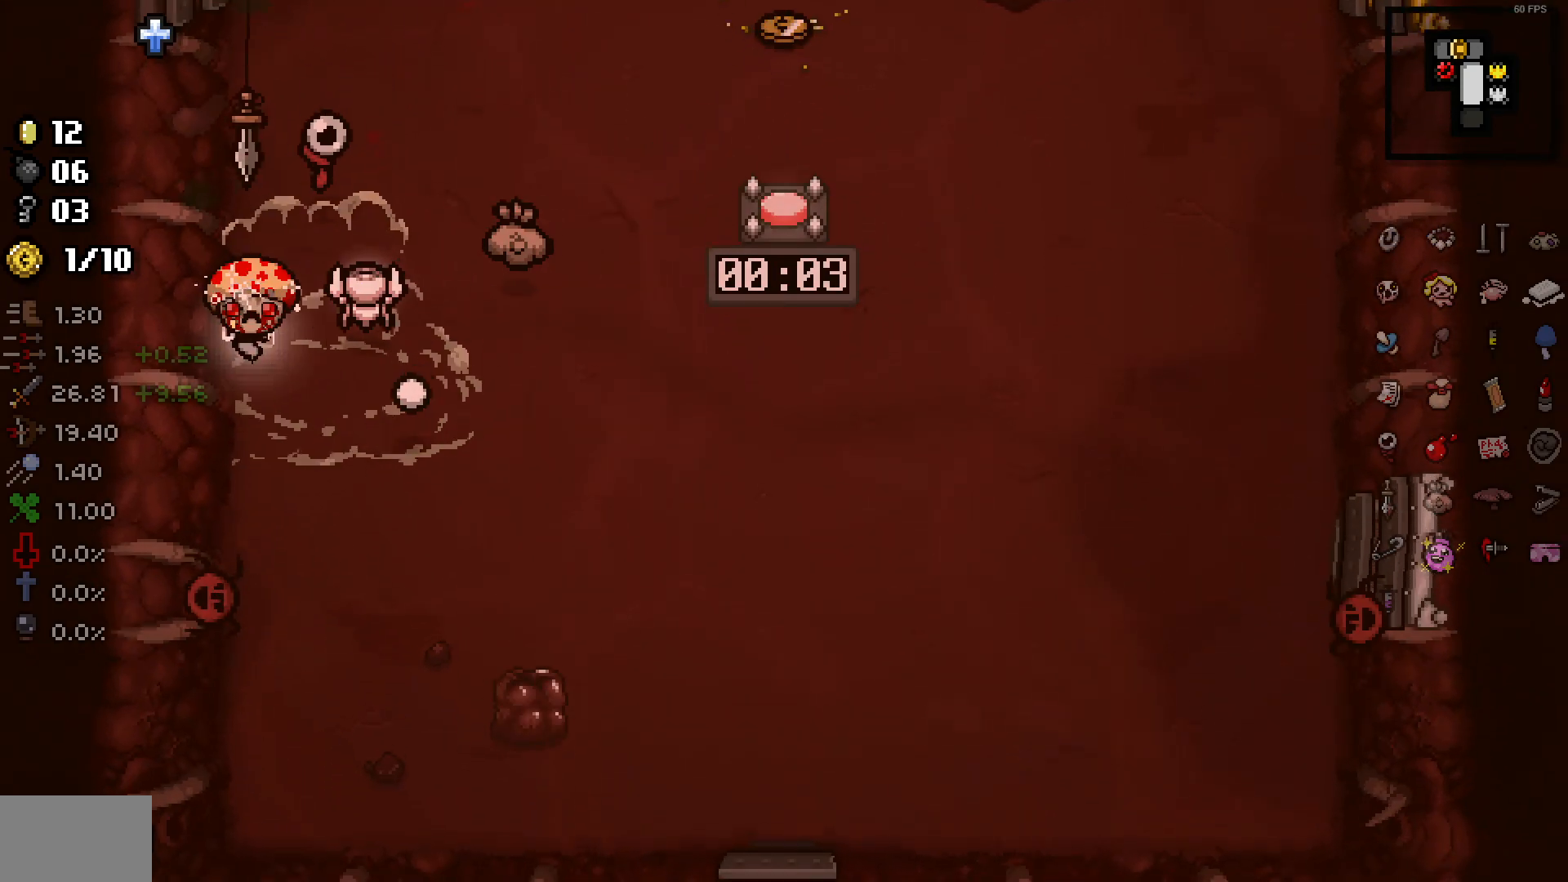
{"buttons": [], "left_stick": "up-right", "right_stick": "down", "events": [[17, "left_stick", "right"], [117, "left_stick", "center"], [183, "left_stick", "up-right"]]}
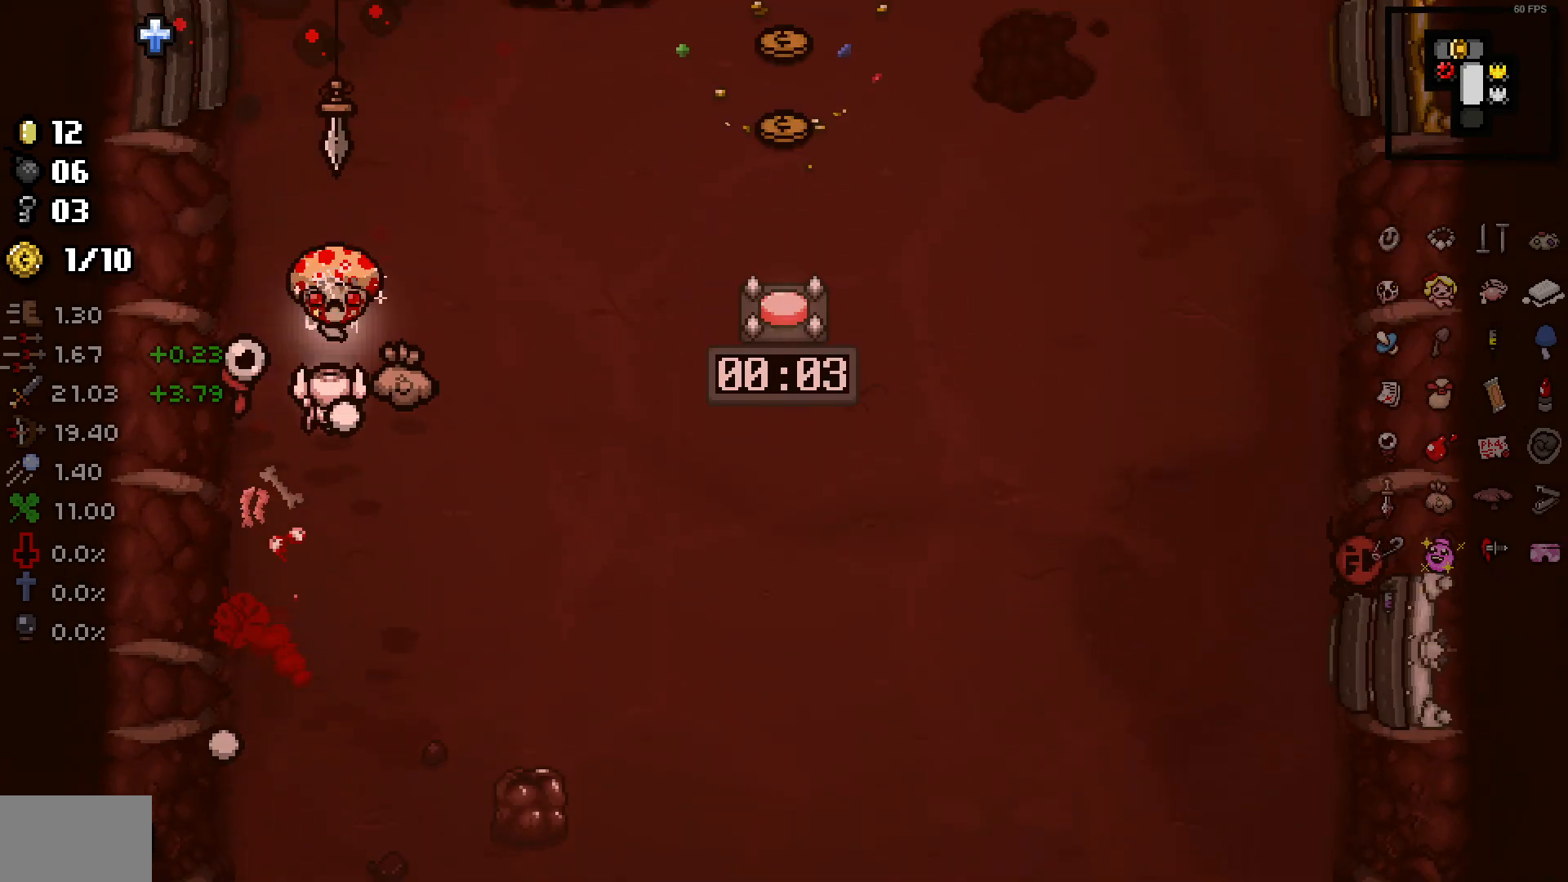
{"buttons": [], "left_stick": "down-right", "right_stick": "right", "events": [[200, "right_stick", "right"], [350, "left_stick", "down"], [467, "left_stick", "down-right"]]}
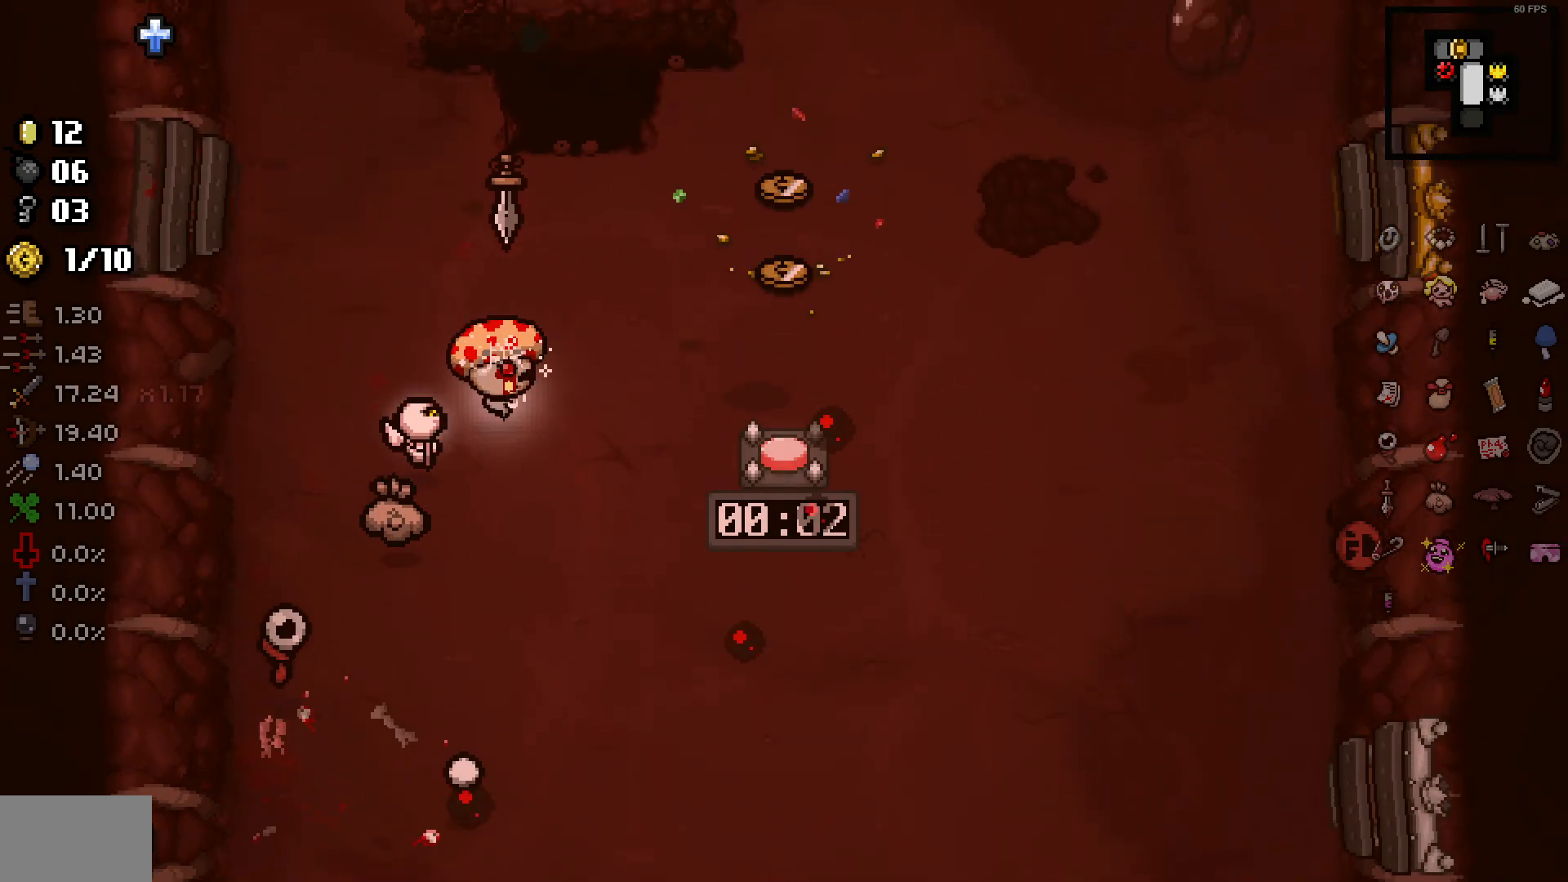
{"buttons": [], "left_stick": "down-left", "right_stick": "right", "events": [[17, "left_stick", "right"], [167, "left_stick", "down-left"], [233, "left_stick", "left"], [367, "left_stick", "center"], [450, "left_stick", "down-left"]]}
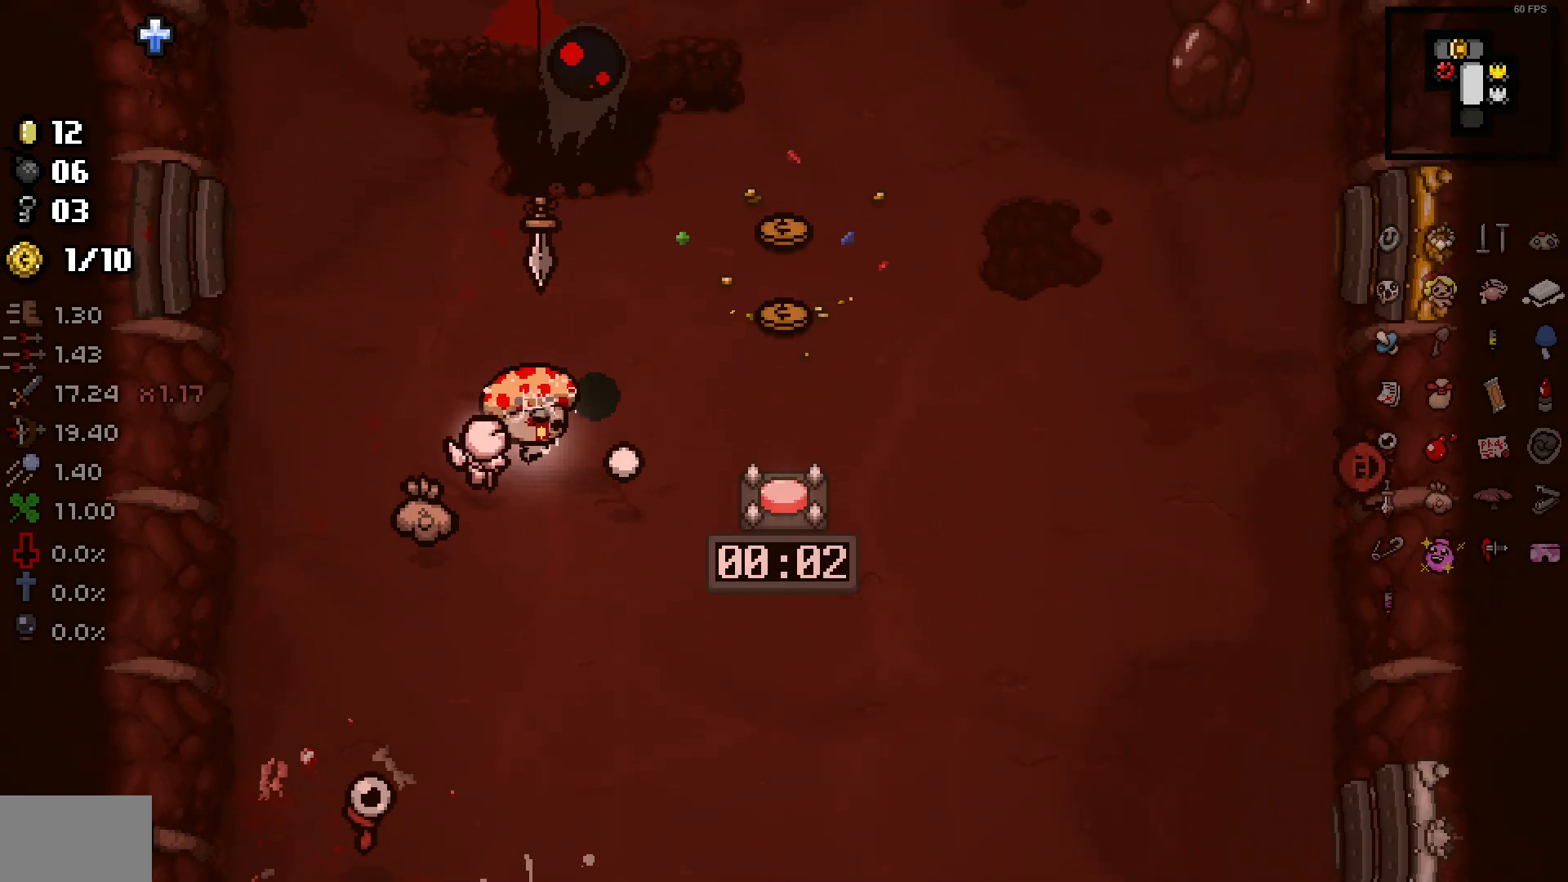
{"buttons": [], "left_stick": "center", "right_stick": "right", "events": [[83, "left_stick", "center"], [200, "left_stick", "down-right"], [250, "left_stick", "down"], [400, "left_stick", "left"], [500, "left_stick", "center"]]}
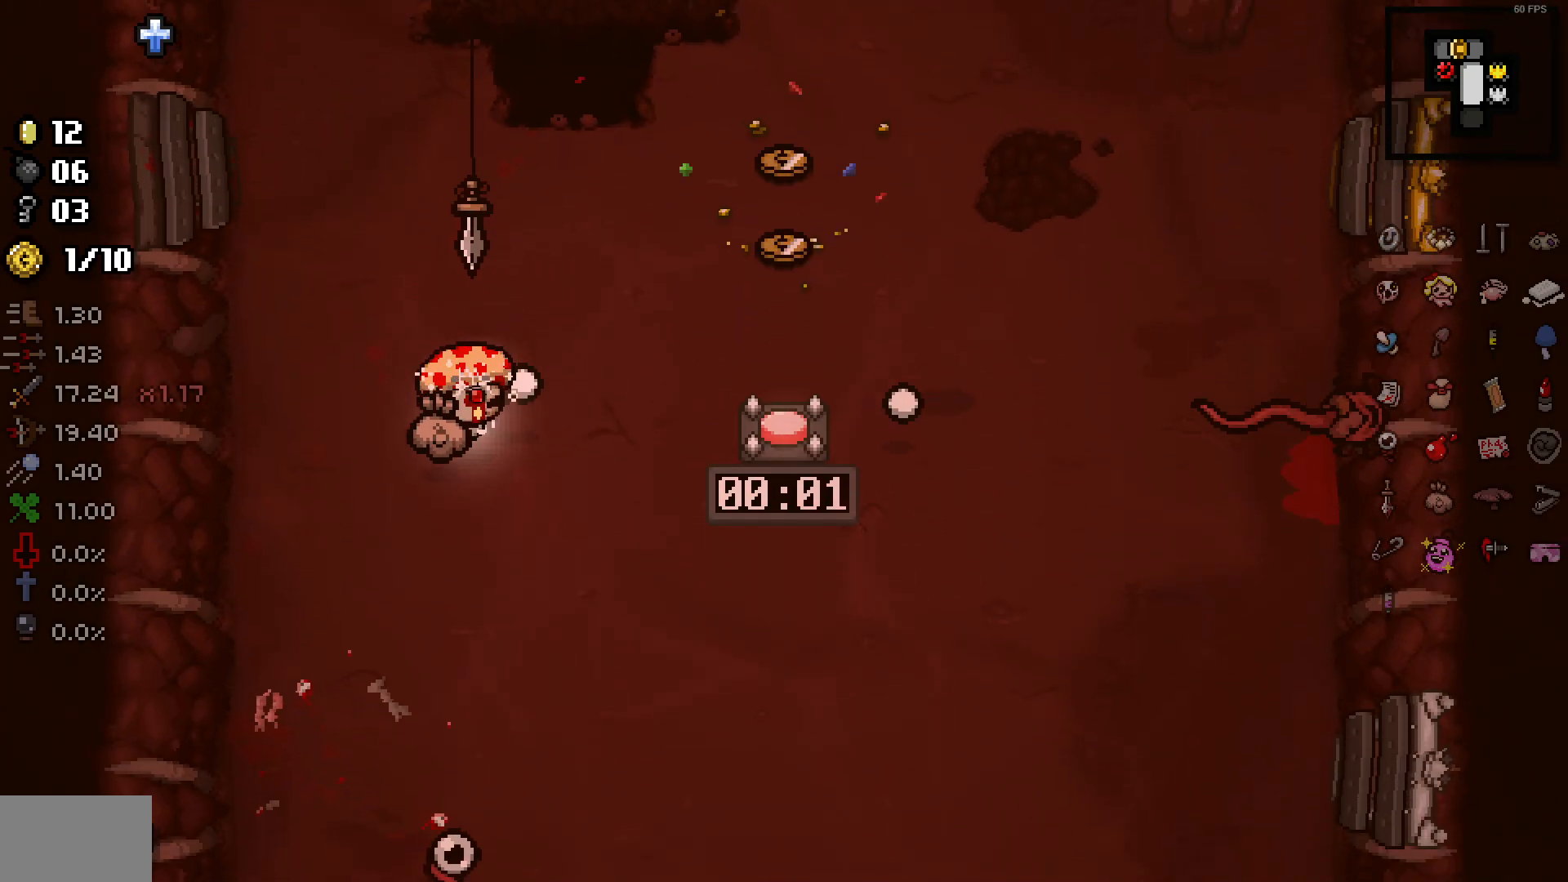
{"buttons": [], "left_stick": "center", "right_stick": "right", "events": [[67, "left_stick", "down-left"], [217, "left_stick", "center"], [267, "left_stick", "right"], [350, "left_stick", "down-left"], [467, "left_stick", "center"]]}
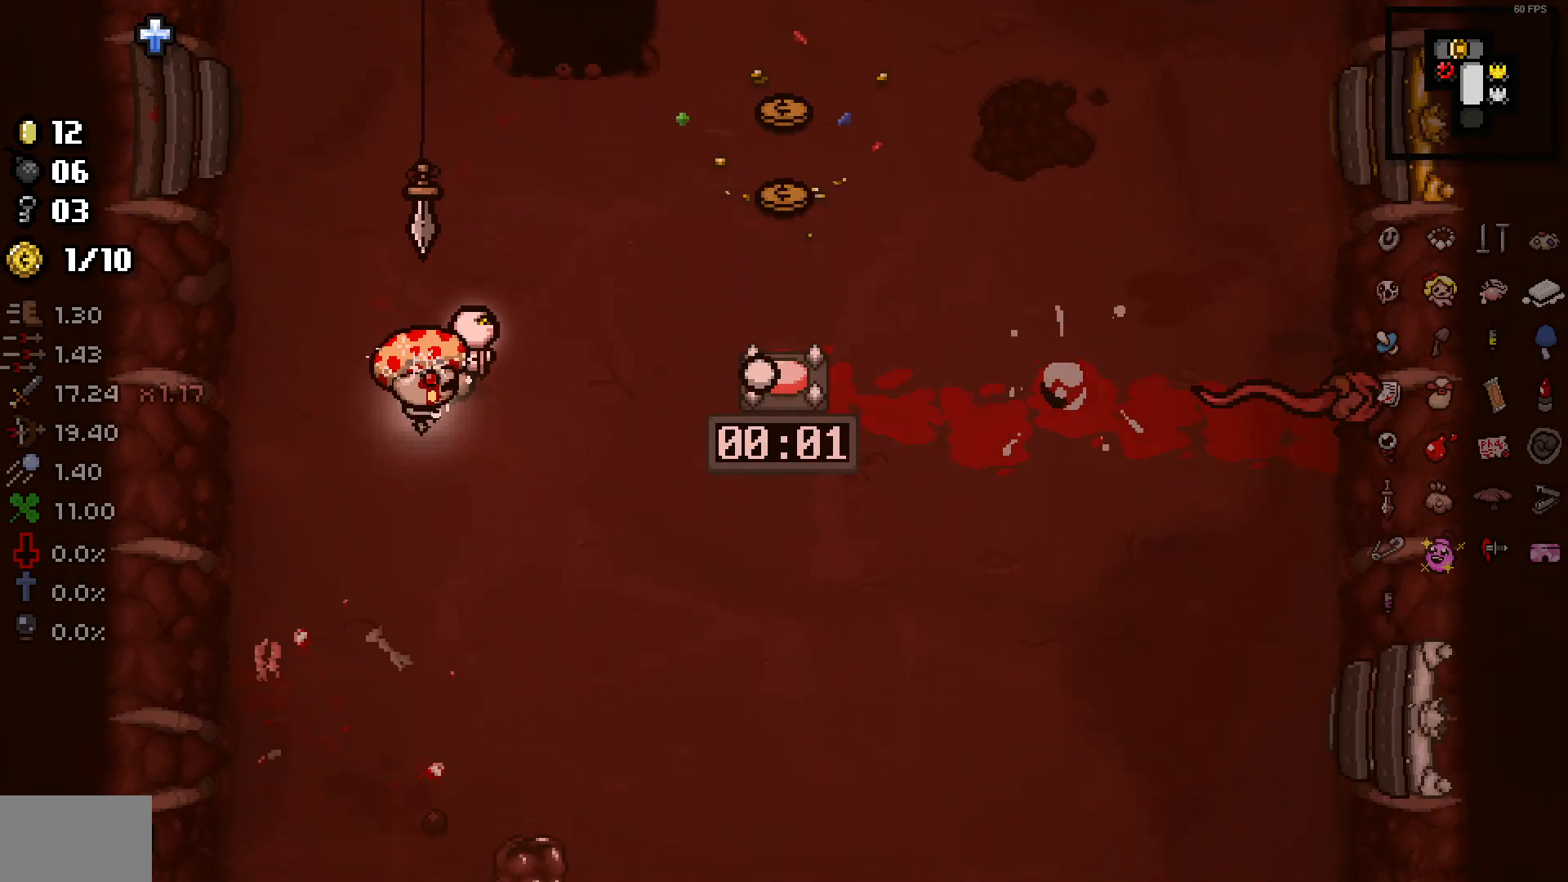
{"buttons": [], "left_stick": "down", "right_stick": "right", "events": [[100, "left_stick", "down-left"], [183, "left_stick", "center"], [267, "left_stick", "down-right"], [400, "left_stick", "center"], [450, "left_stick", "down"]]}
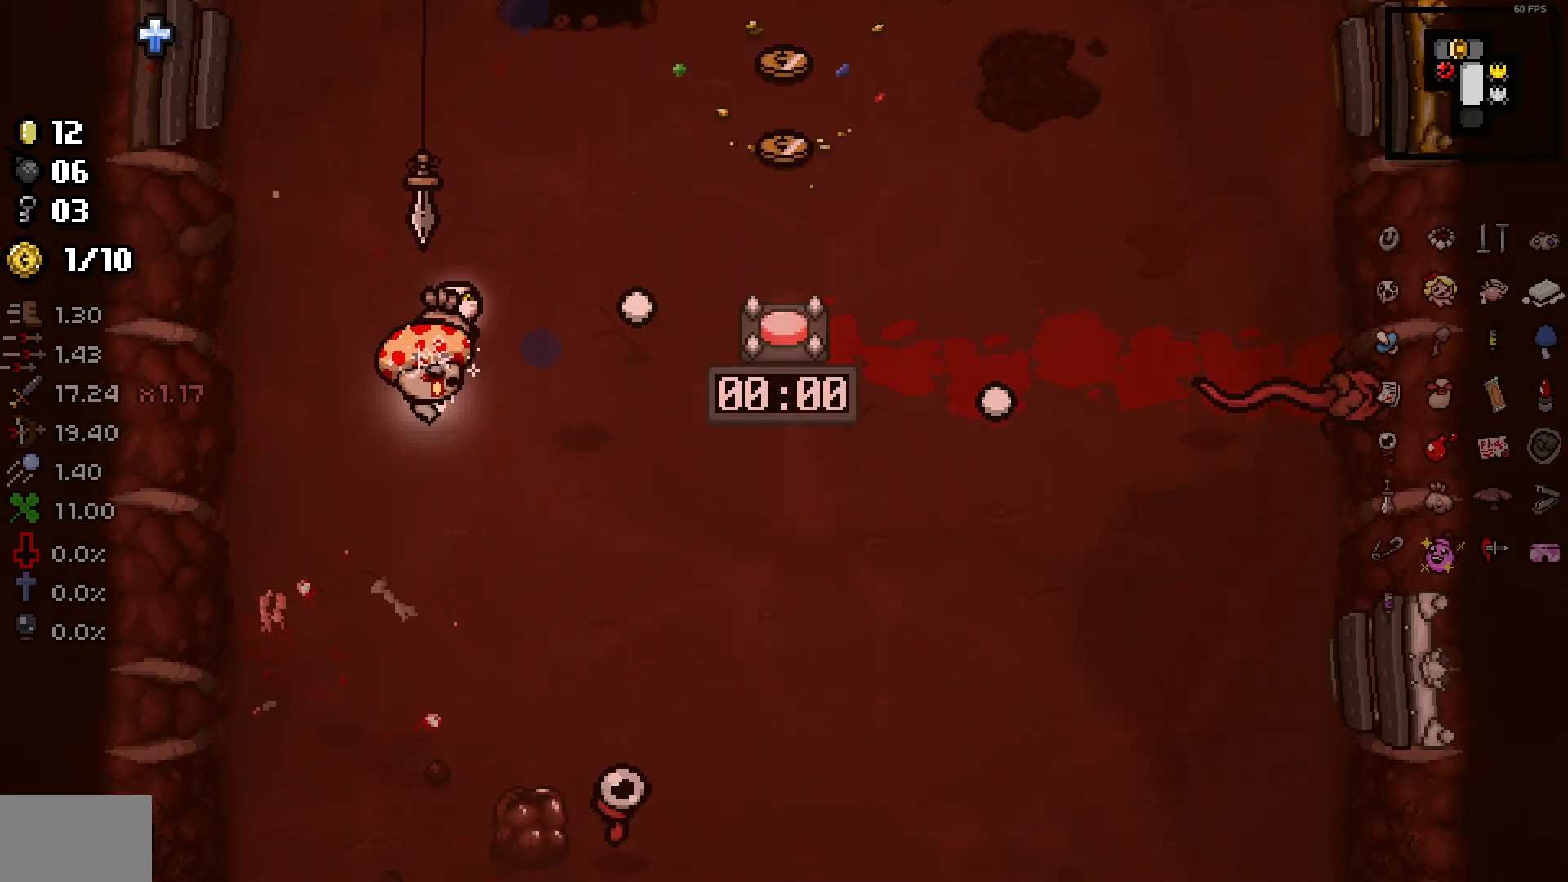
{"buttons": [], "left_stick": "center", "right_stick": "up-right", "events": [[117, "left_stick", "center"], [383, "left_stick", "down"], [483, "left_stick", "center"], [500, "right_stick", "up-right"]]}
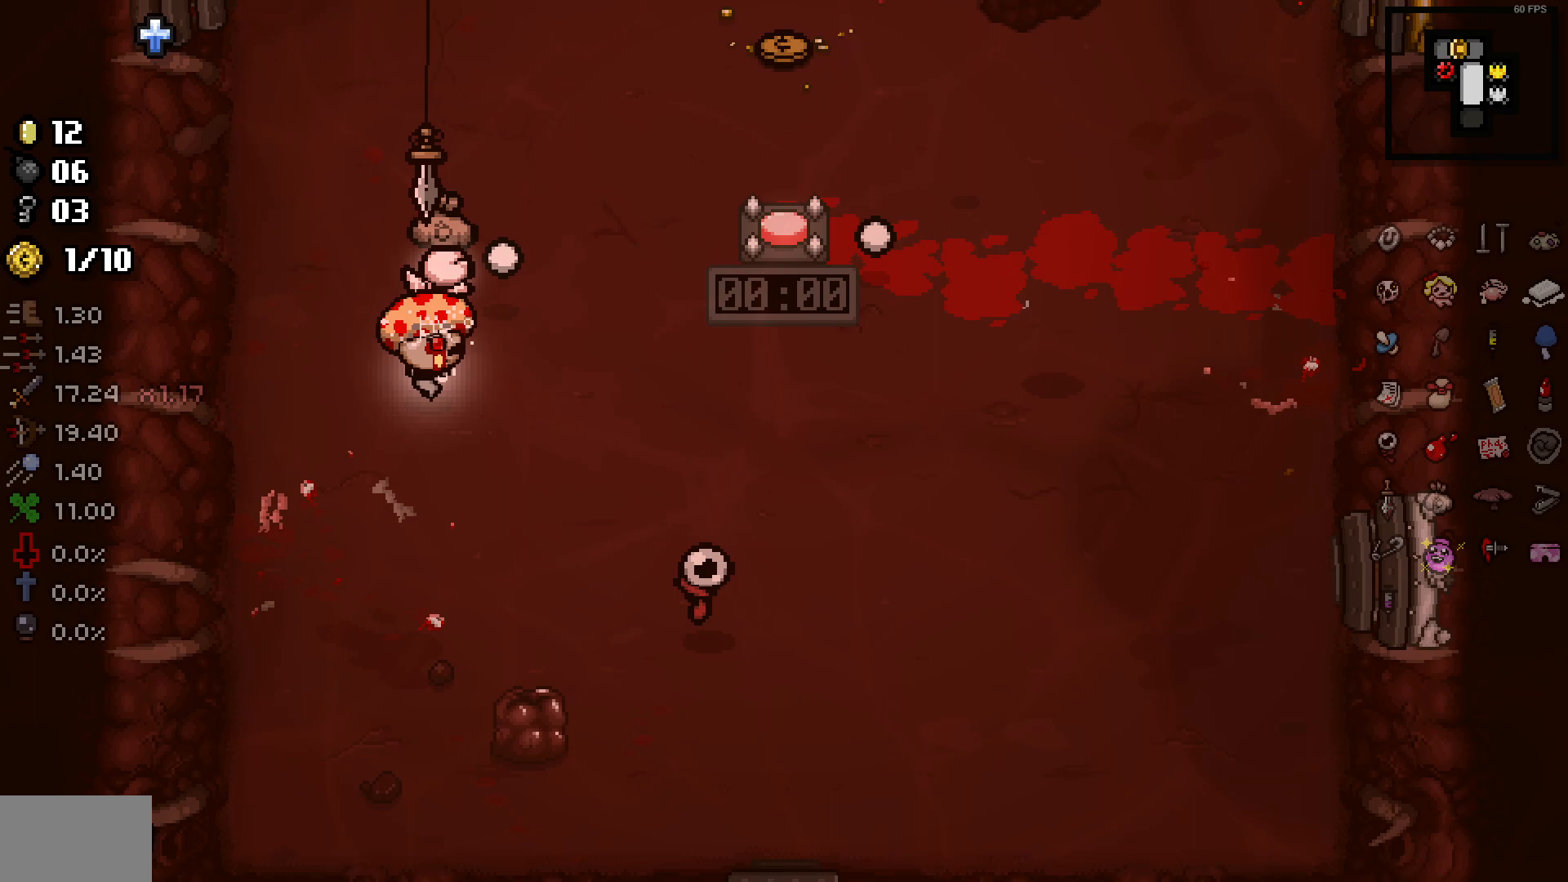
{"buttons": [], "left_stick": "center", "right_stick": "up-right", "events": [[17, "left_stick", "up-right"], [217, "left_stick", "down"], [333, "left_stick", "up"], [450, "left_stick", "center"]]}
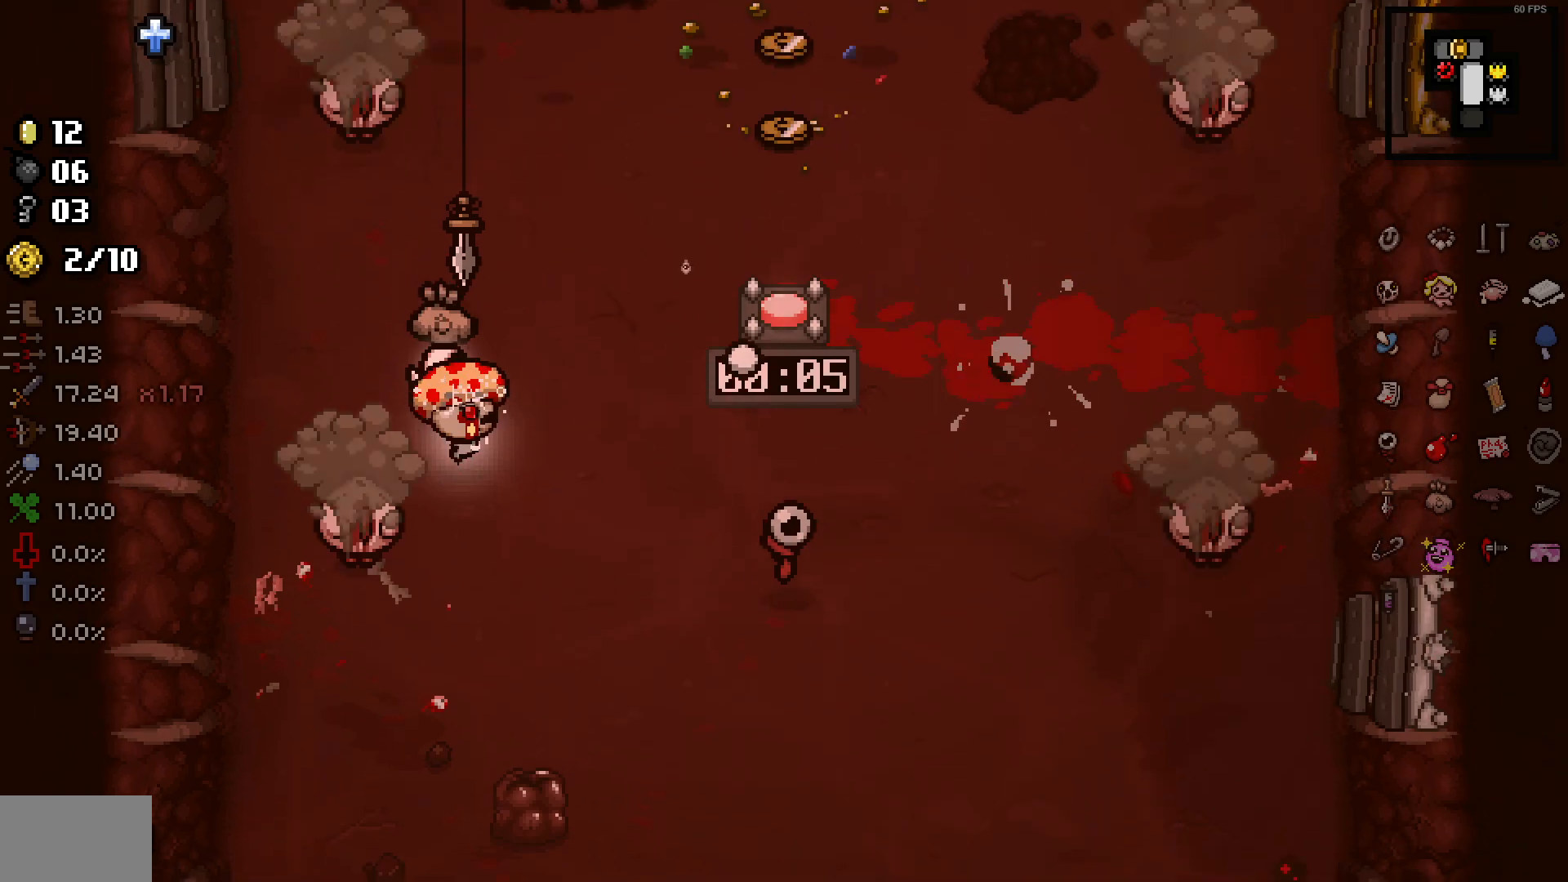
{"buttons": [], "left_stick": "down", "right_stick": "left", "events": [[17, "left_stick", "down"], [17, "right_stick", "right"], [83, "left_stick", "right"], [183, "right_stick", "left"], [250, "left_stick", "down"], [350, "left_stick", "down-right"], [483, "left_stick", "down"]]}
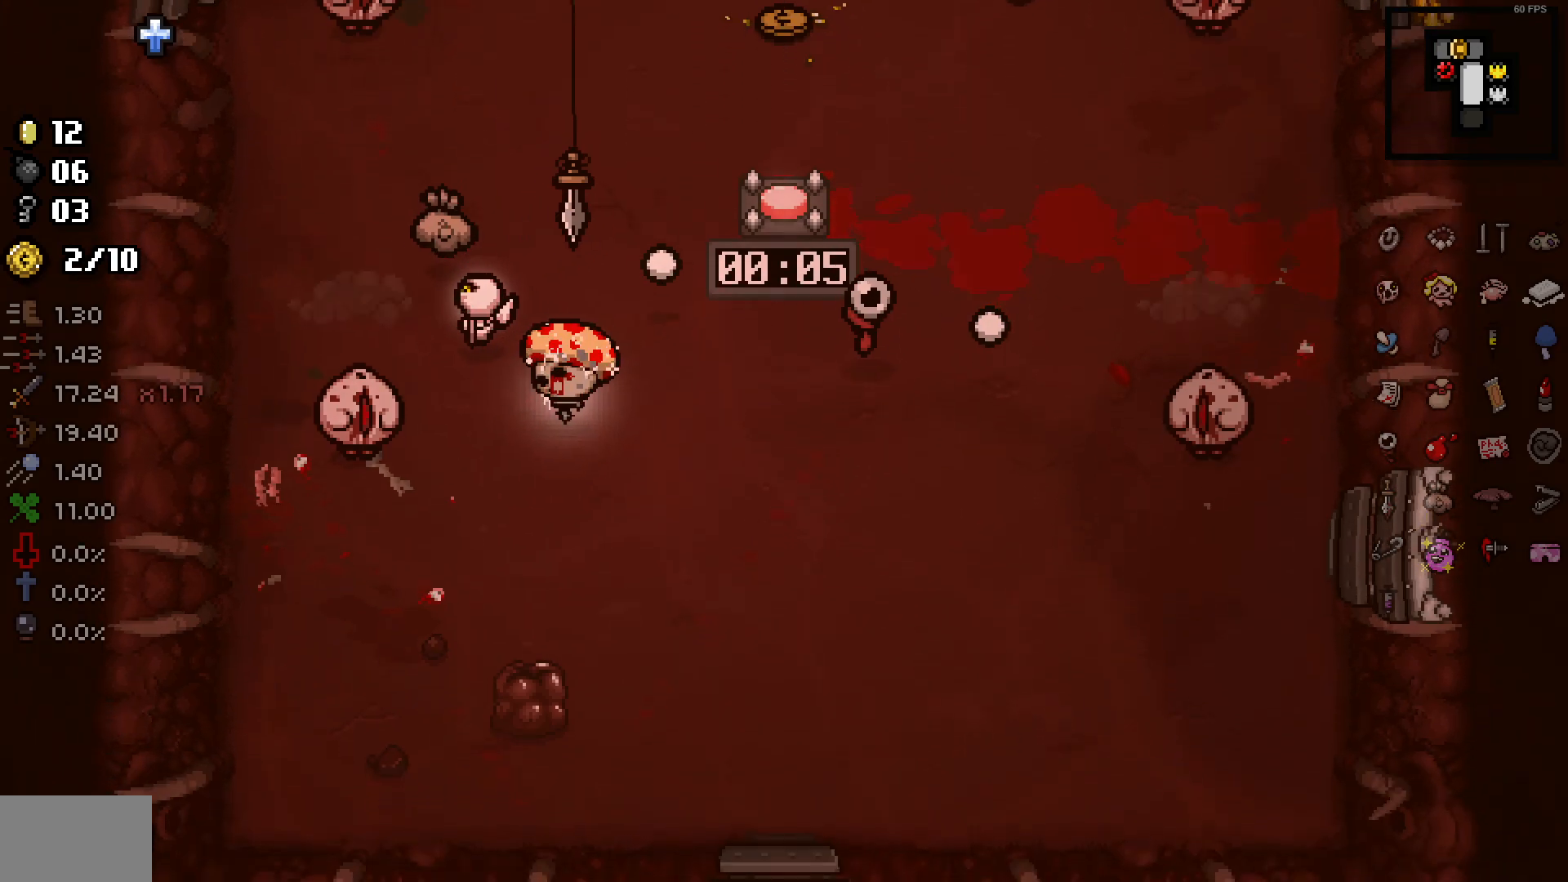
{"buttons": [], "left_stick": "down-left", "right_stick": "up-left", "events": [[317, "right_stick", "up-left"], [433, "left_stick", "down-left"]]}
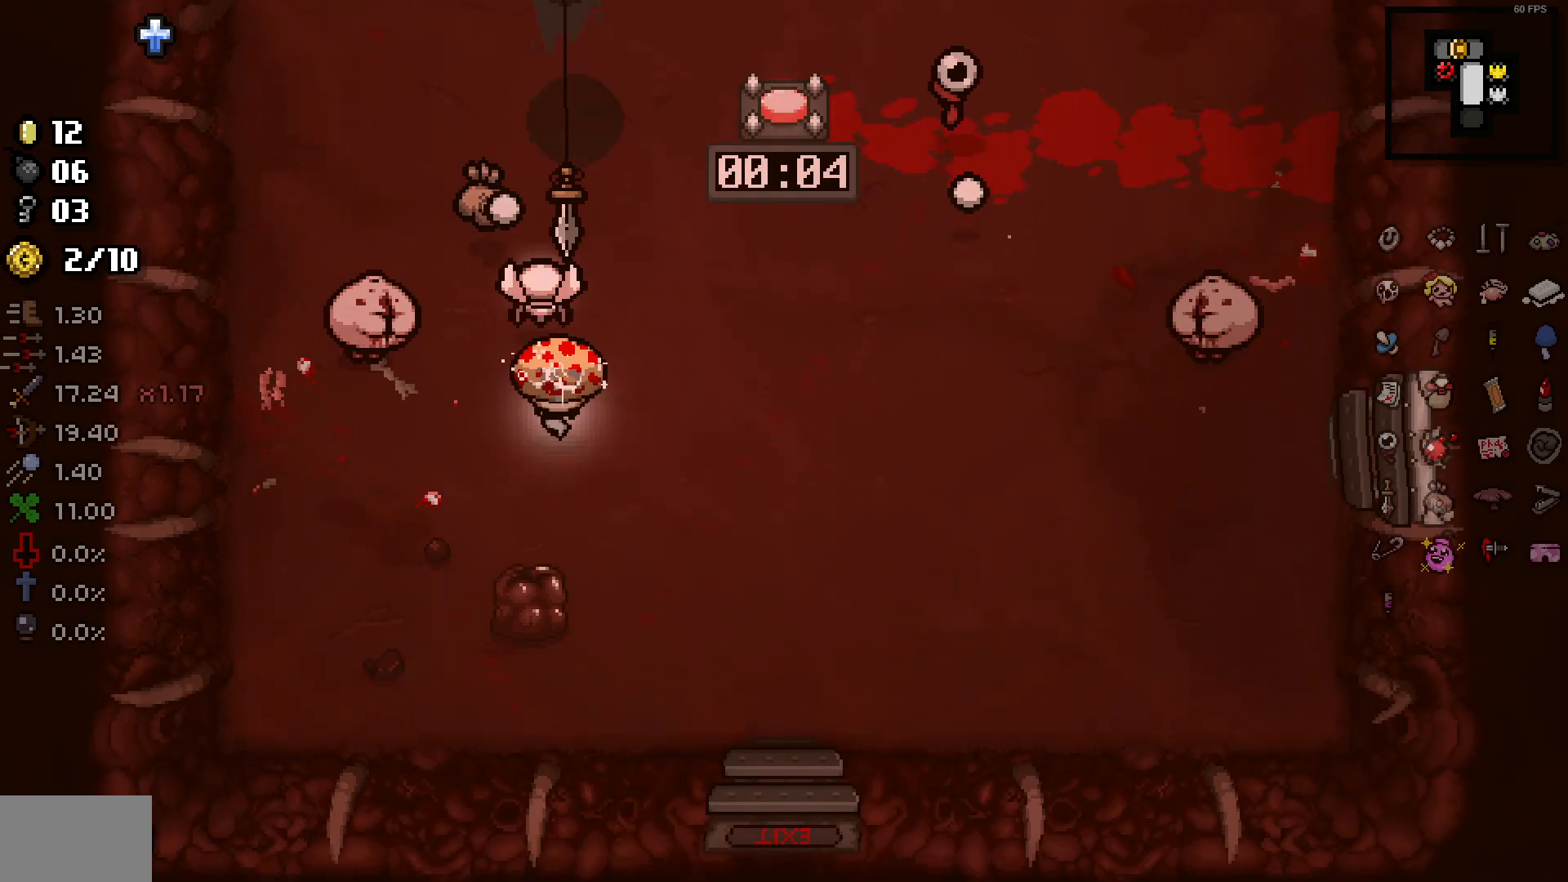
{"buttons": [], "left_stick": "down", "right_stick": "up", "events": [[167, "left_stick", "down"], [217, "right_stick", "center"], [383, "right_stick", "up"]]}
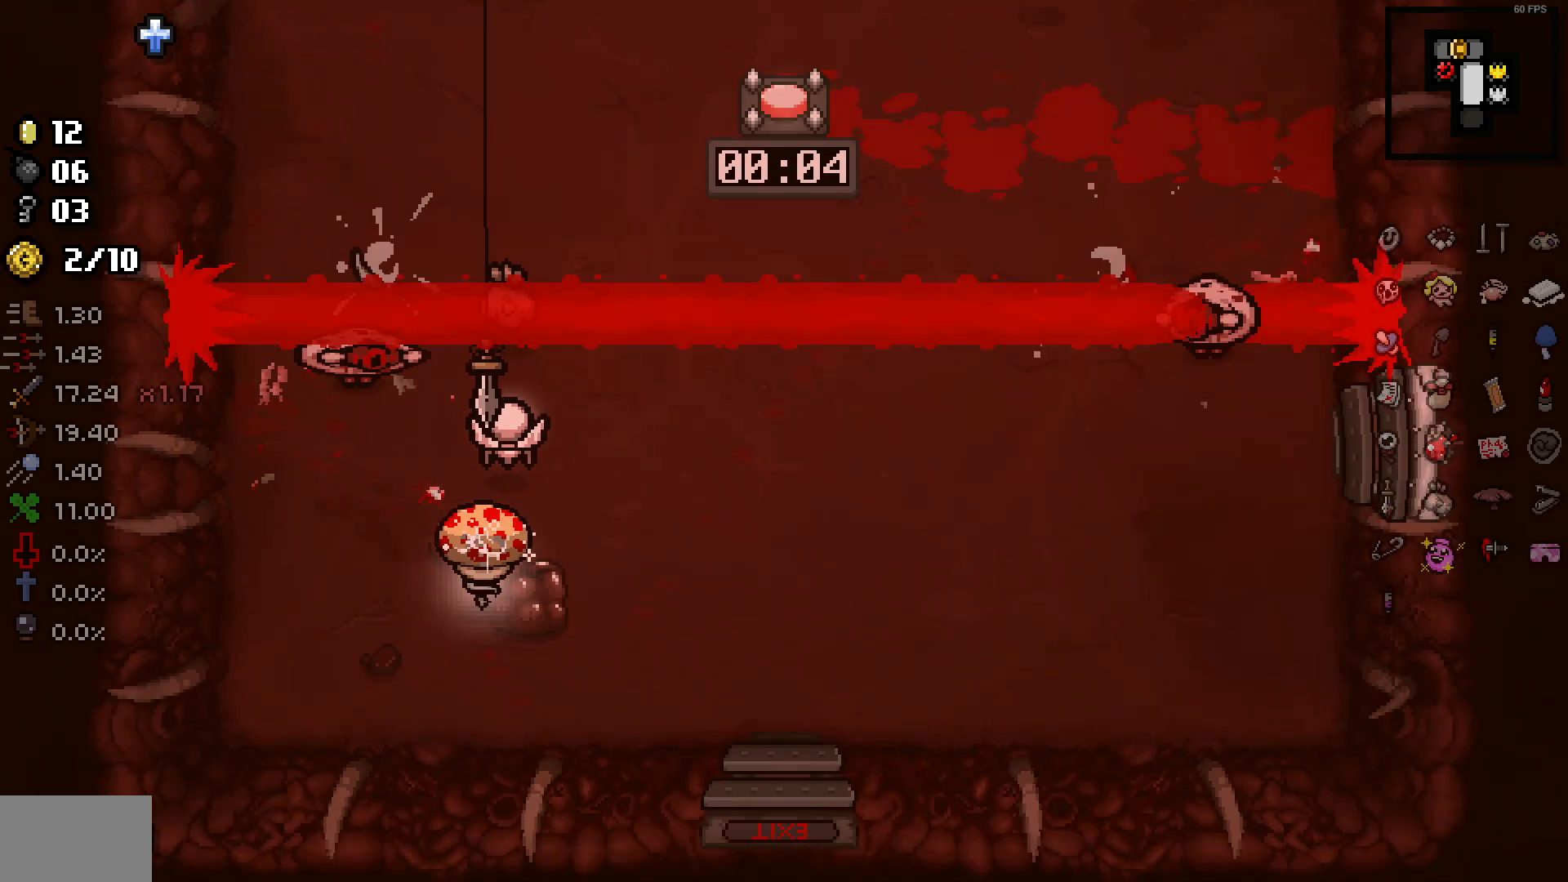
{"buttons": [], "left_stick": "center", "right_stick": "up", "events": [[300, "left_stick", "down-left"], [467, "left_stick", "center"]]}
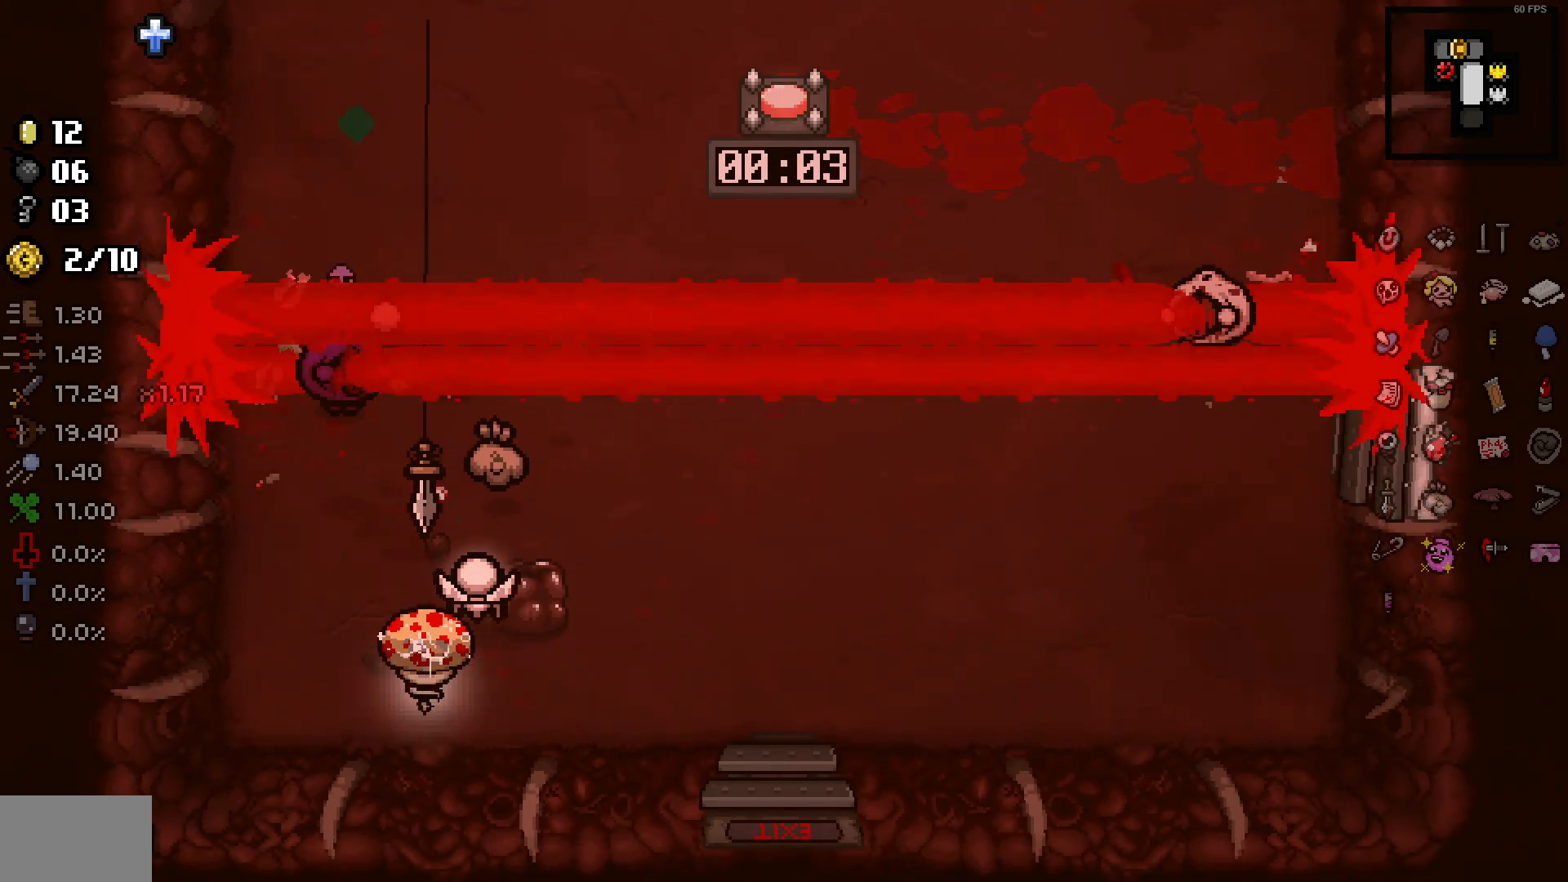
{"buttons": [], "left_stick": "right", "right_stick": "up", "events": [[67, "left_stick", "left"], [183, "left_stick", "center"], [300, "left_stick", "right"]]}
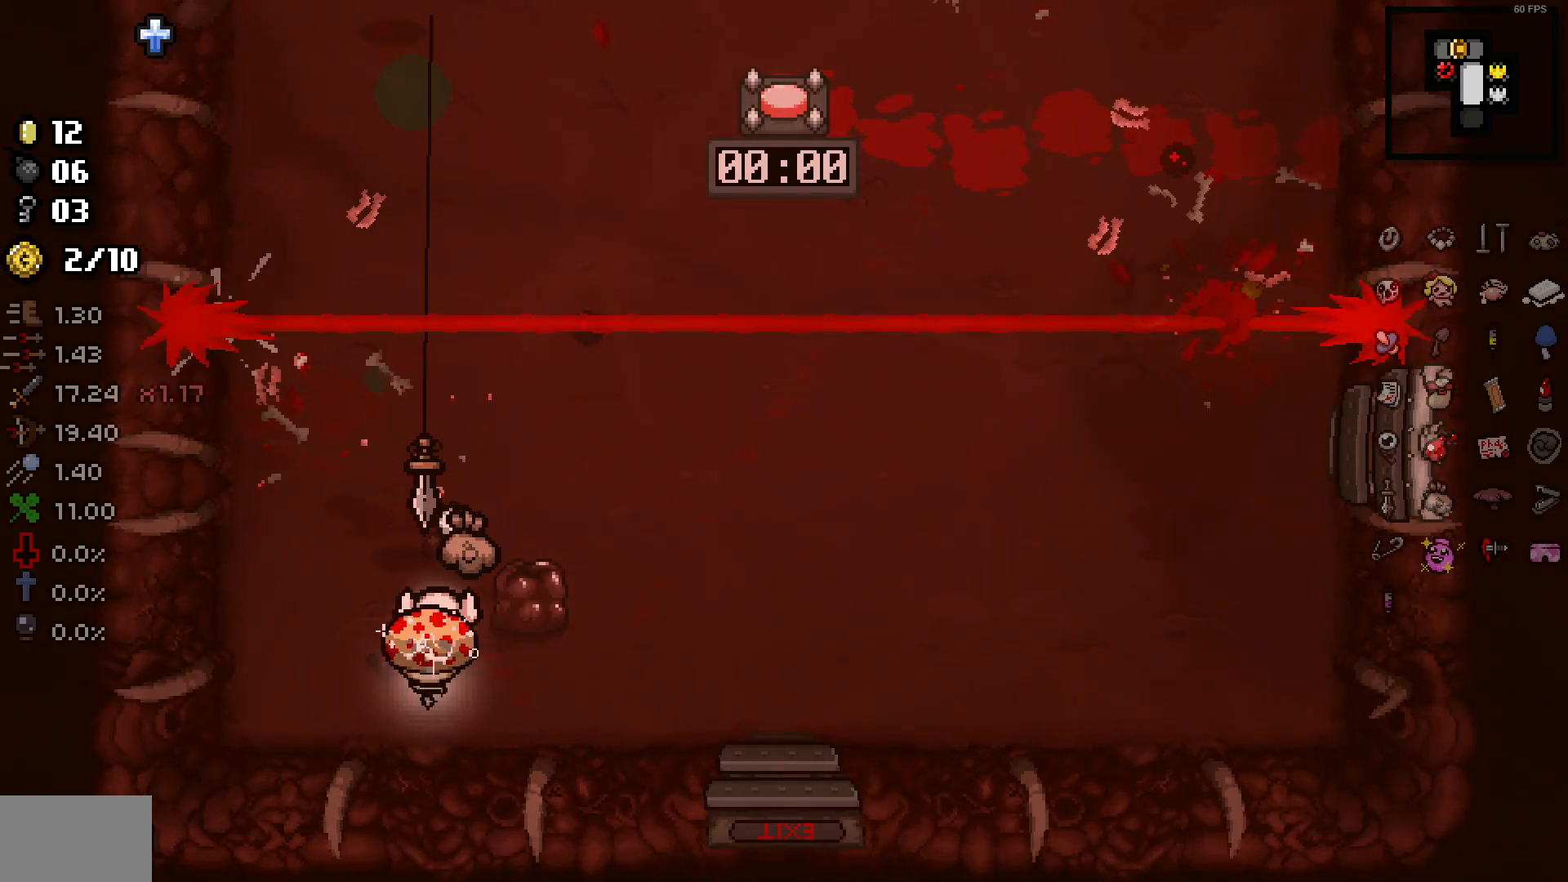
{"buttons": [], "left_stick": "right", "right_stick": "up", "events": []}
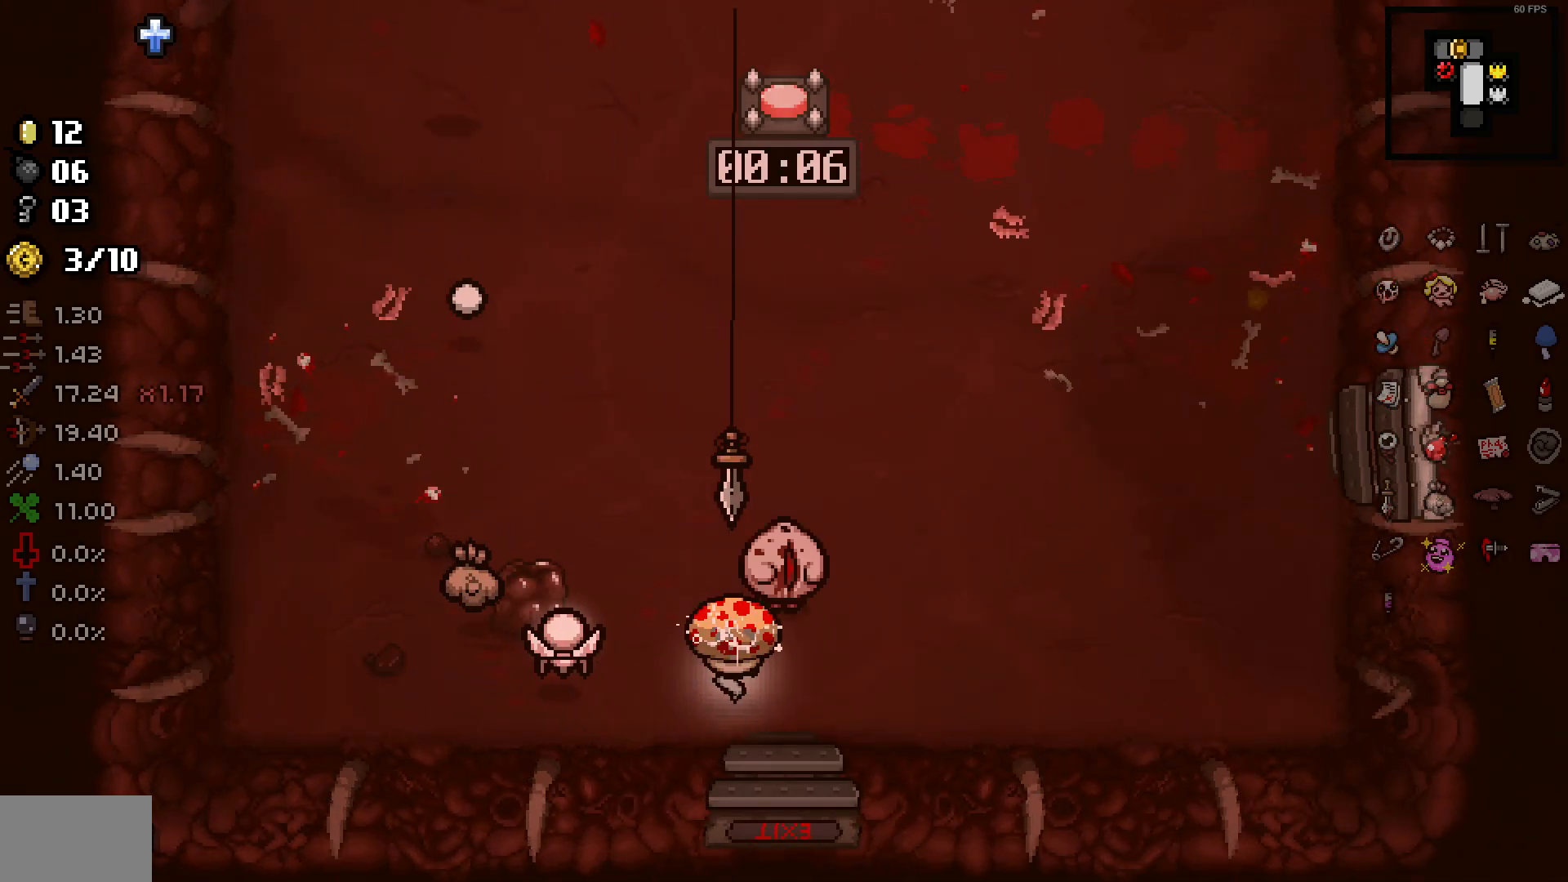
{"buttons": [], "left_stick": "left", "right_stick": "up-right", "events": [[83, "left_stick", "down-left"], [267, "left_stick", "center"], [383, "left_stick", "left"], [467, "right_stick", "up-right"]]}
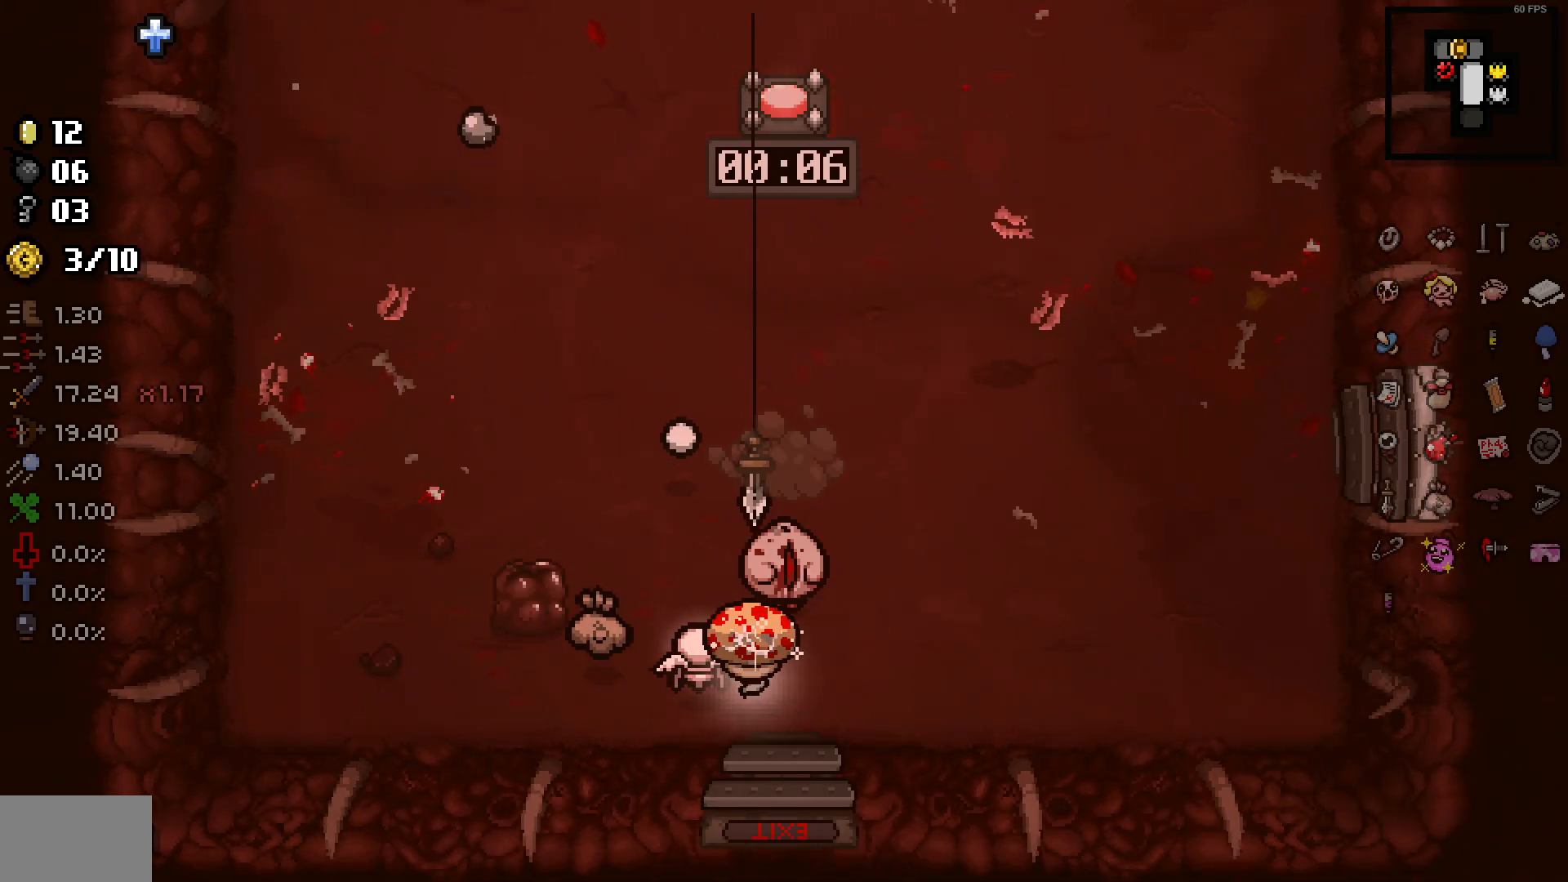
{"buttons": [], "left_stick": "up", "right_stick": "right", "events": [[183, "left_stick", "up"], [183, "right_stick", "center"], [350, "left_stick", "left"], [350, "right_stick", "right"], [450, "left_stick", "up"]]}
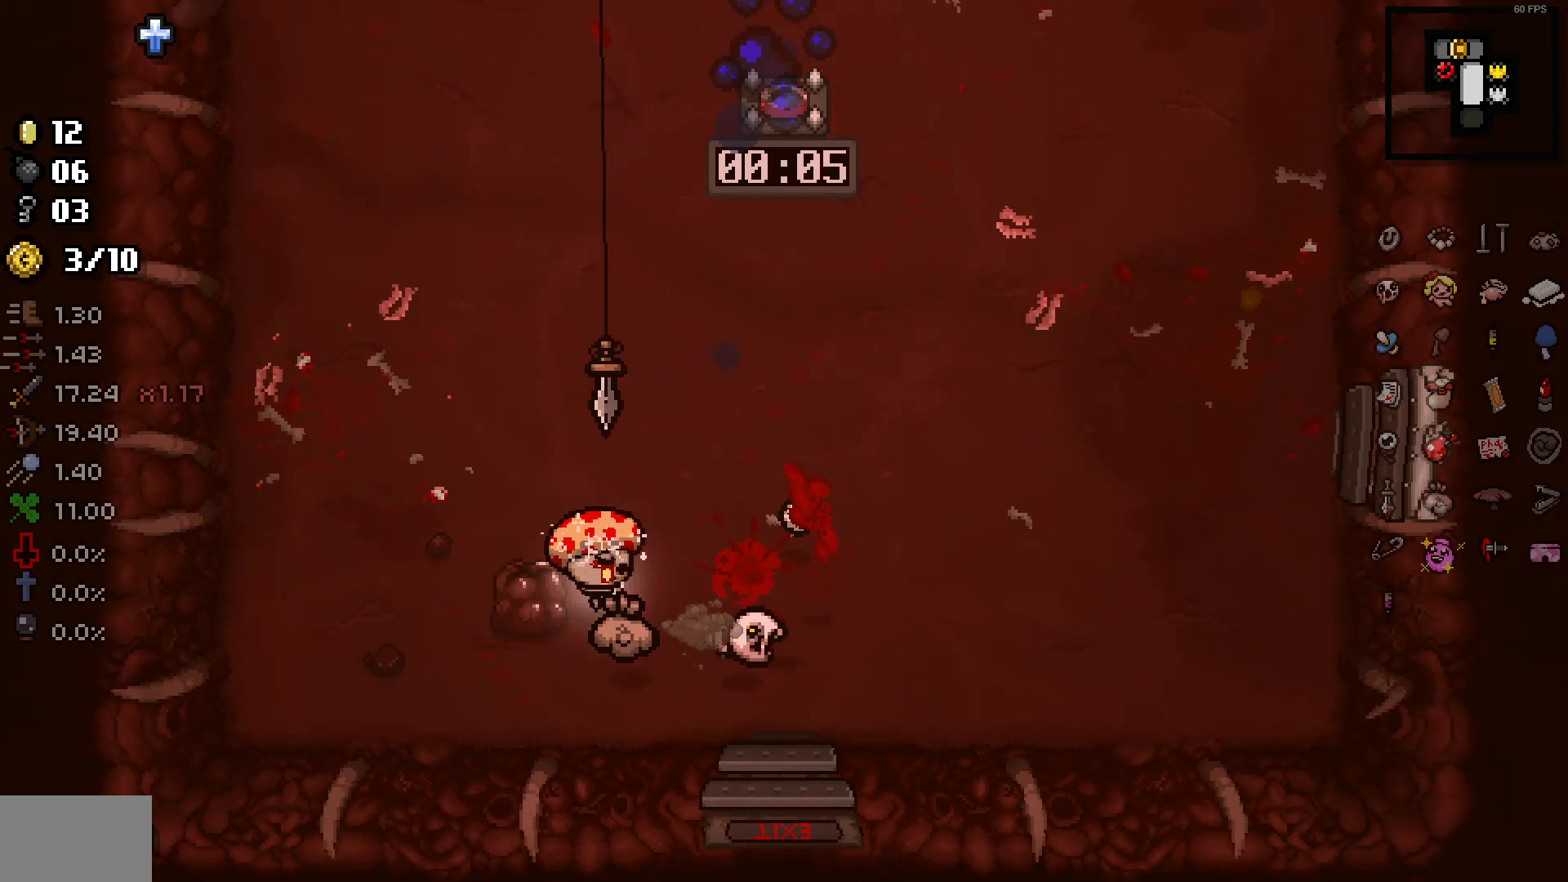
{"buttons": [], "left_stick": "down-right", "right_stick": "up", "events": [[83, "left_stick", "left"], [133, "left_stick", "down-left"], [317, "left_stick", "down-right"], [333, "right_stick", "up-right"], [467, "right_stick", "up"]]}